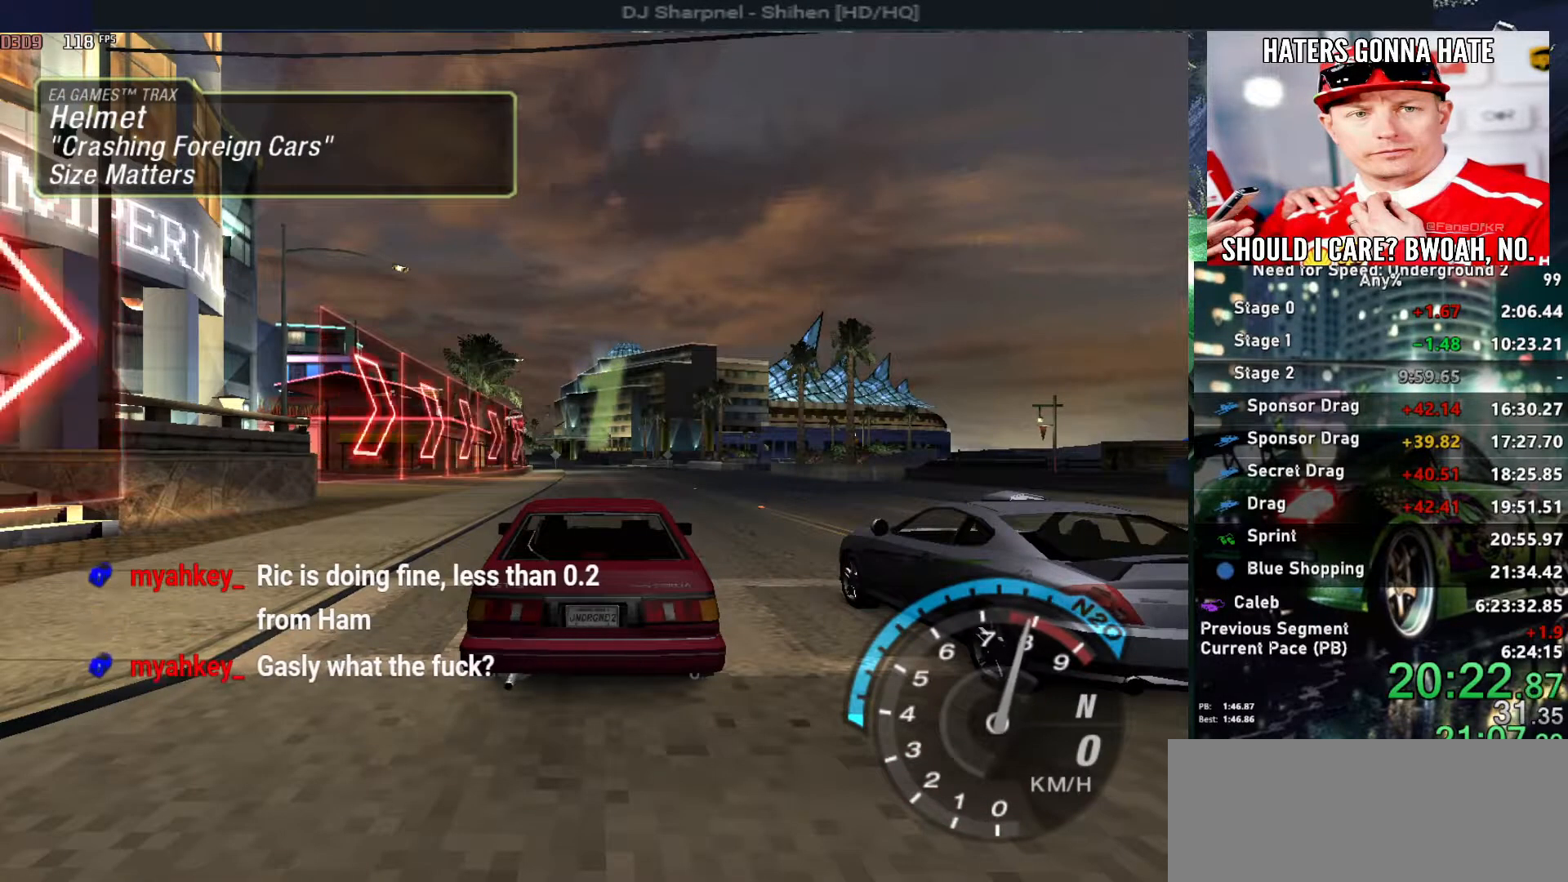
Gameplay with keyboard; each line is a JSON object with the keys held at the frame after it. "events" lists presses ("down") and releases ("up") of "alt", "ctrl", "down", "escape", "left", "r", "return", "right", "shift", "space", "super", "t", "tab", "u" and "up" between this image and that frame as [ms after this image, input, new state], when the widget could be followed in between. No other keys are recorded. Mouse input is not recorded.
{"keys": ["up"], "events": []}
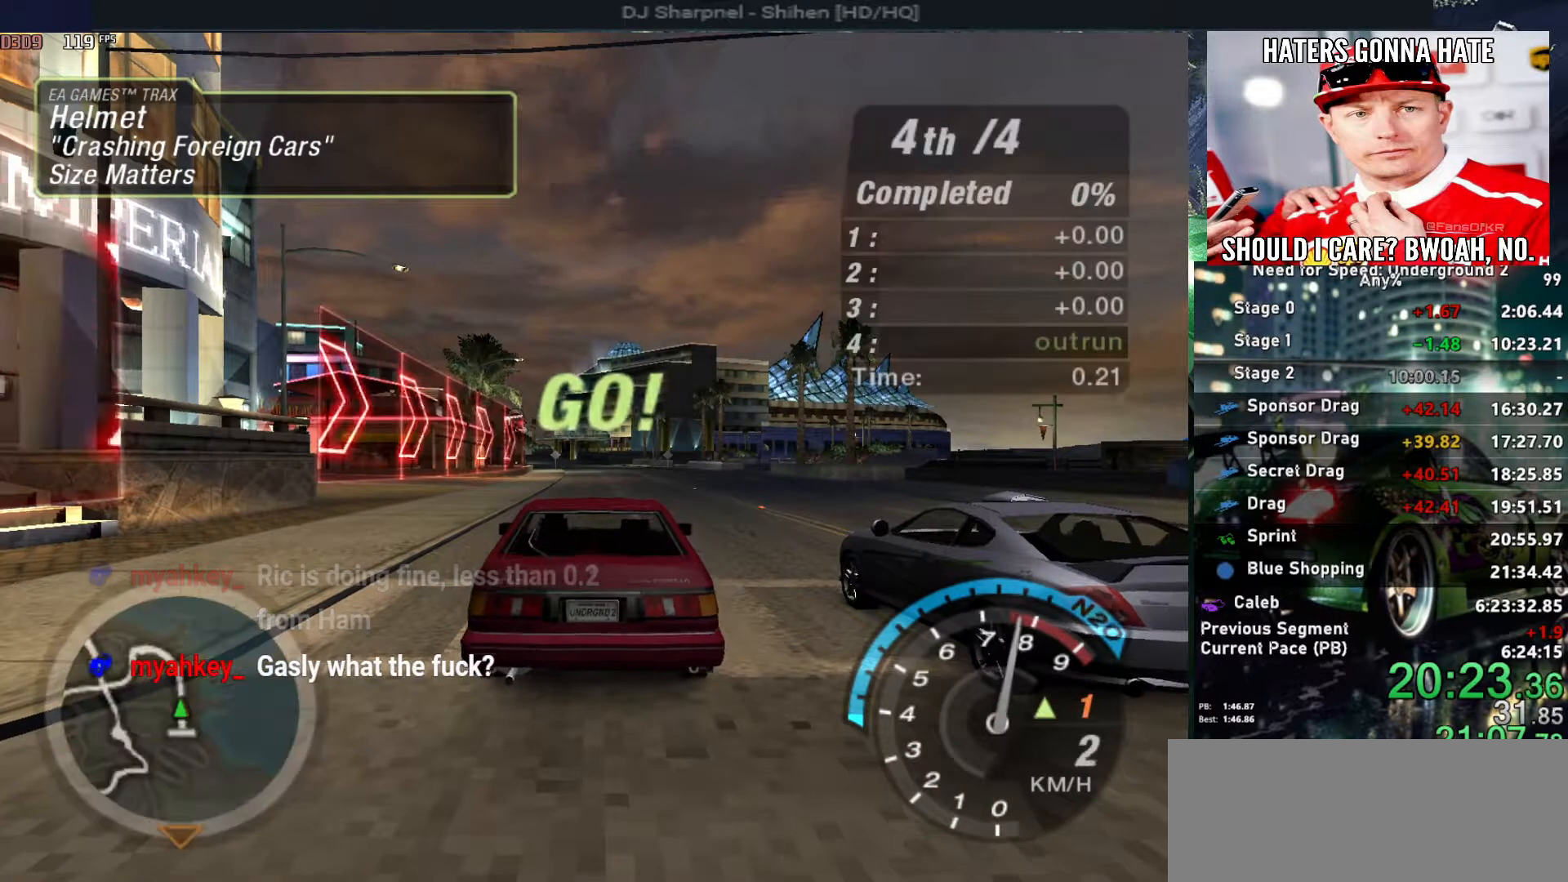
{"keys": ["alt", "up"], "events": [[417, "alt", "down"]]}
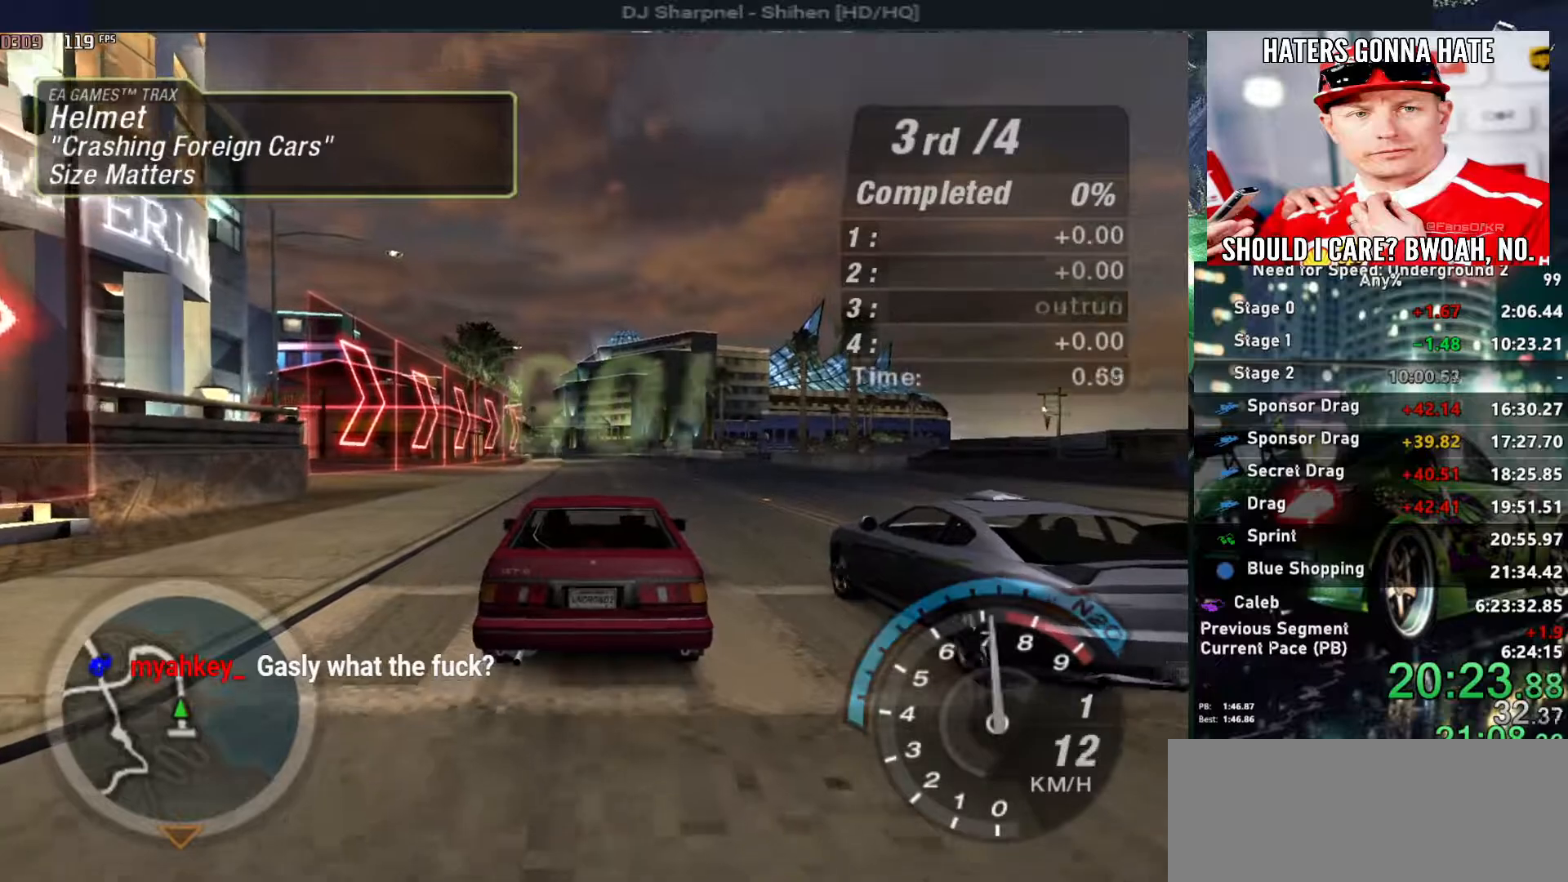
{"keys": ["up"], "events": [[67, "alt", "up"], [250, "alt", "down"], [400, "alt", "up"]]}
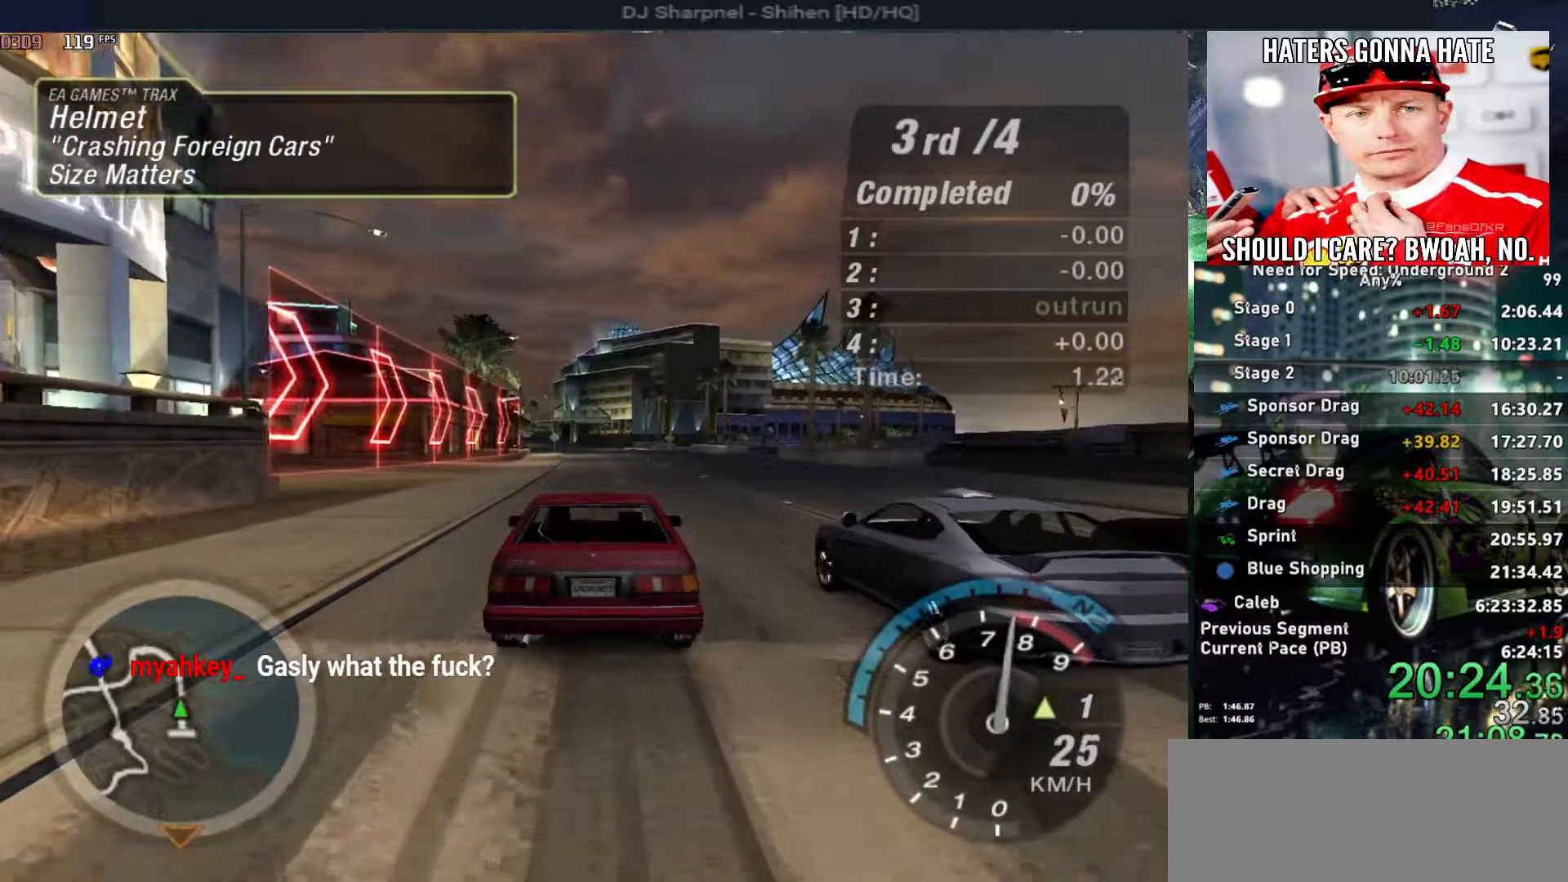
{"keys": ["alt", "up"], "events": [[167, "alt", "down"], [317, "alt", "up"], [500, "alt", "down"]]}
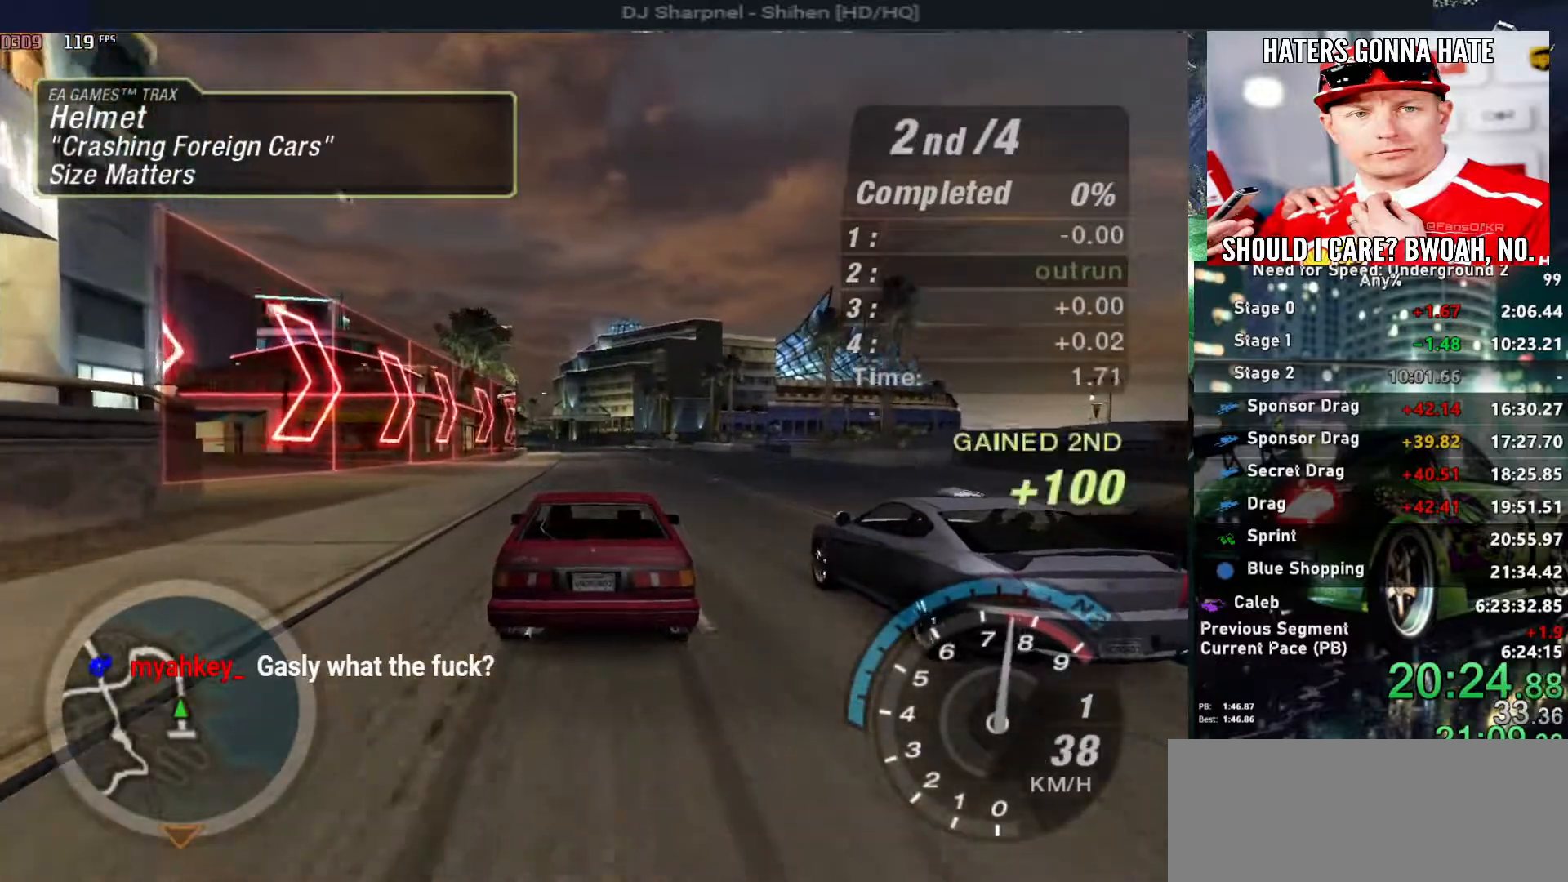
{"keys": ["alt", "up"], "events": [[100, "alt", "up"], [483, "alt", "down"]]}
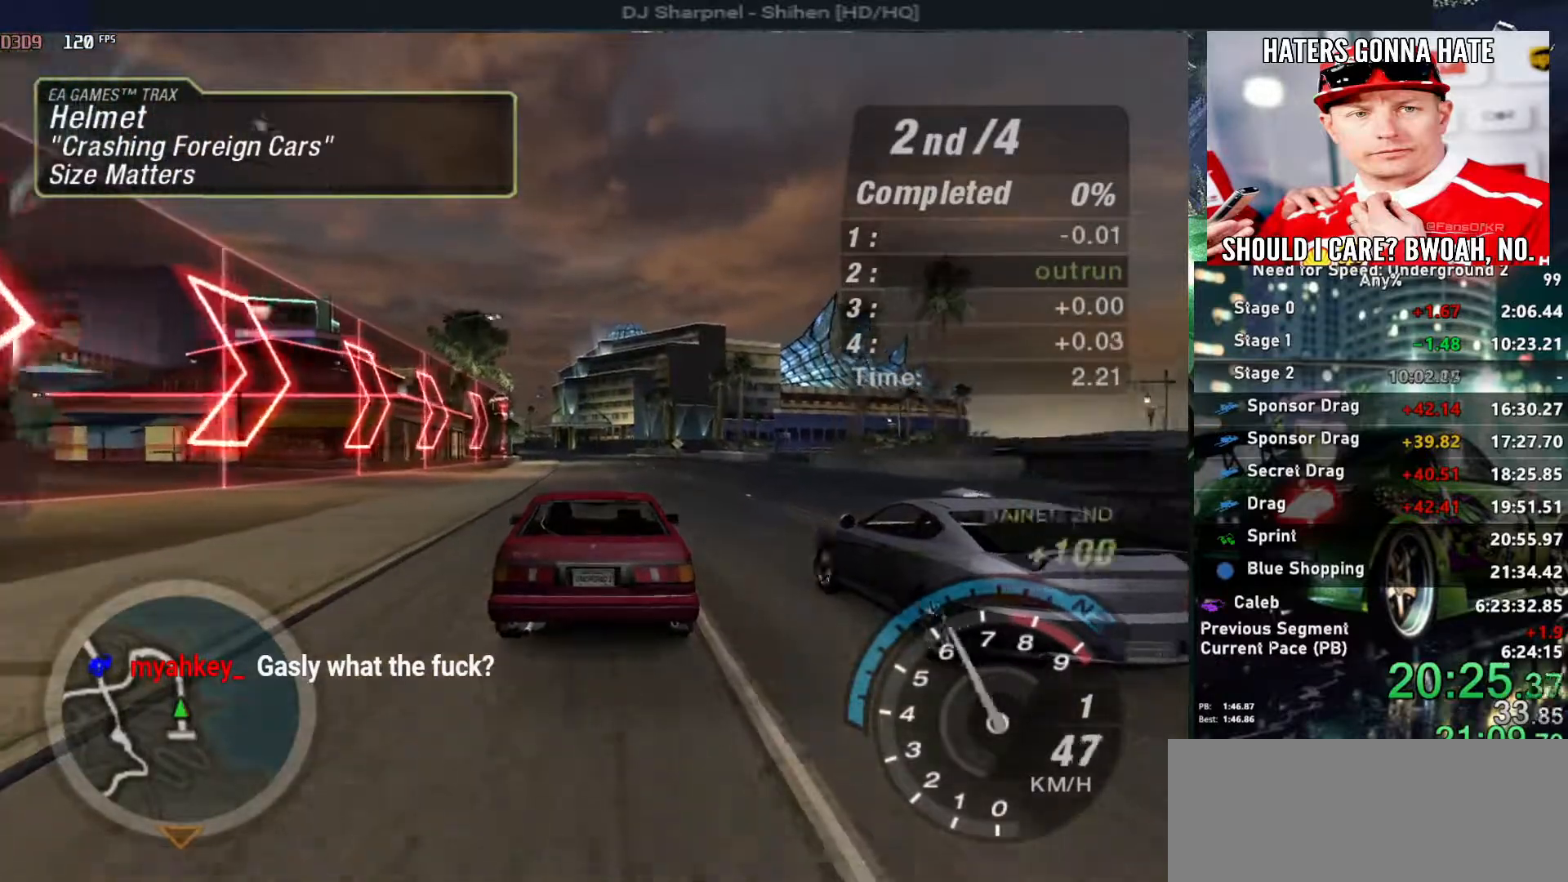
{"keys": ["up"], "events": [[67, "alt", "up"], [167, "alt", "down"], [250, "alt", "up"], [350, "alt", "down"], [433, "alt", "up"]]}
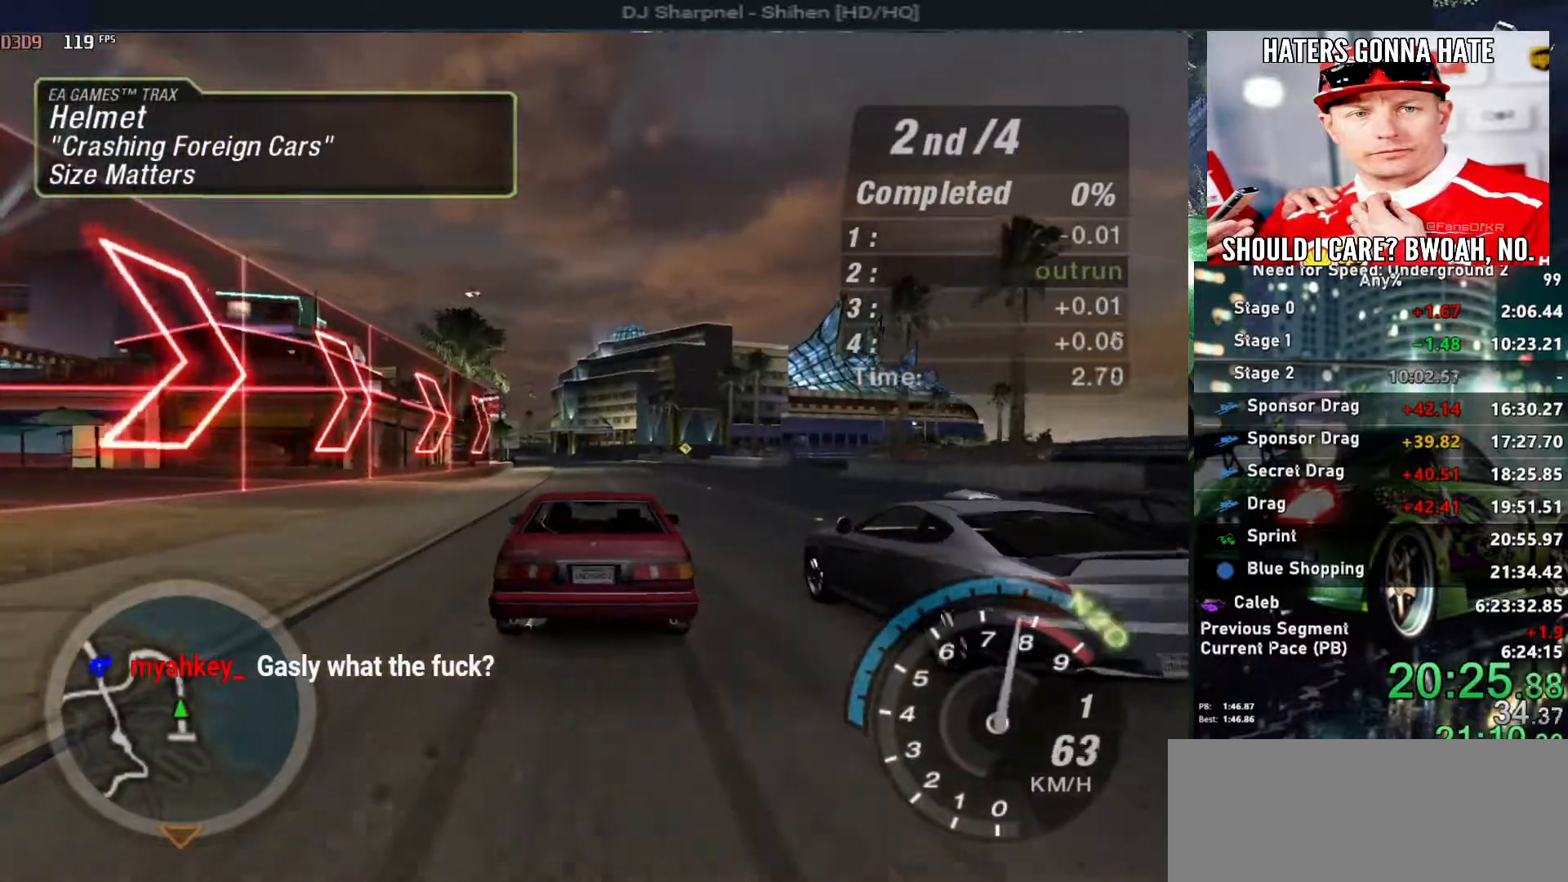
{"keys": ["up"], "events": [[33, "alt", "down"], [83, "alt", "up"], [83, "left", "down"], [133, "left", "up"], [317, "shift", "down"], [367, "left", "down"], [400, "shift", "up"], [450, "left", "up"]]}
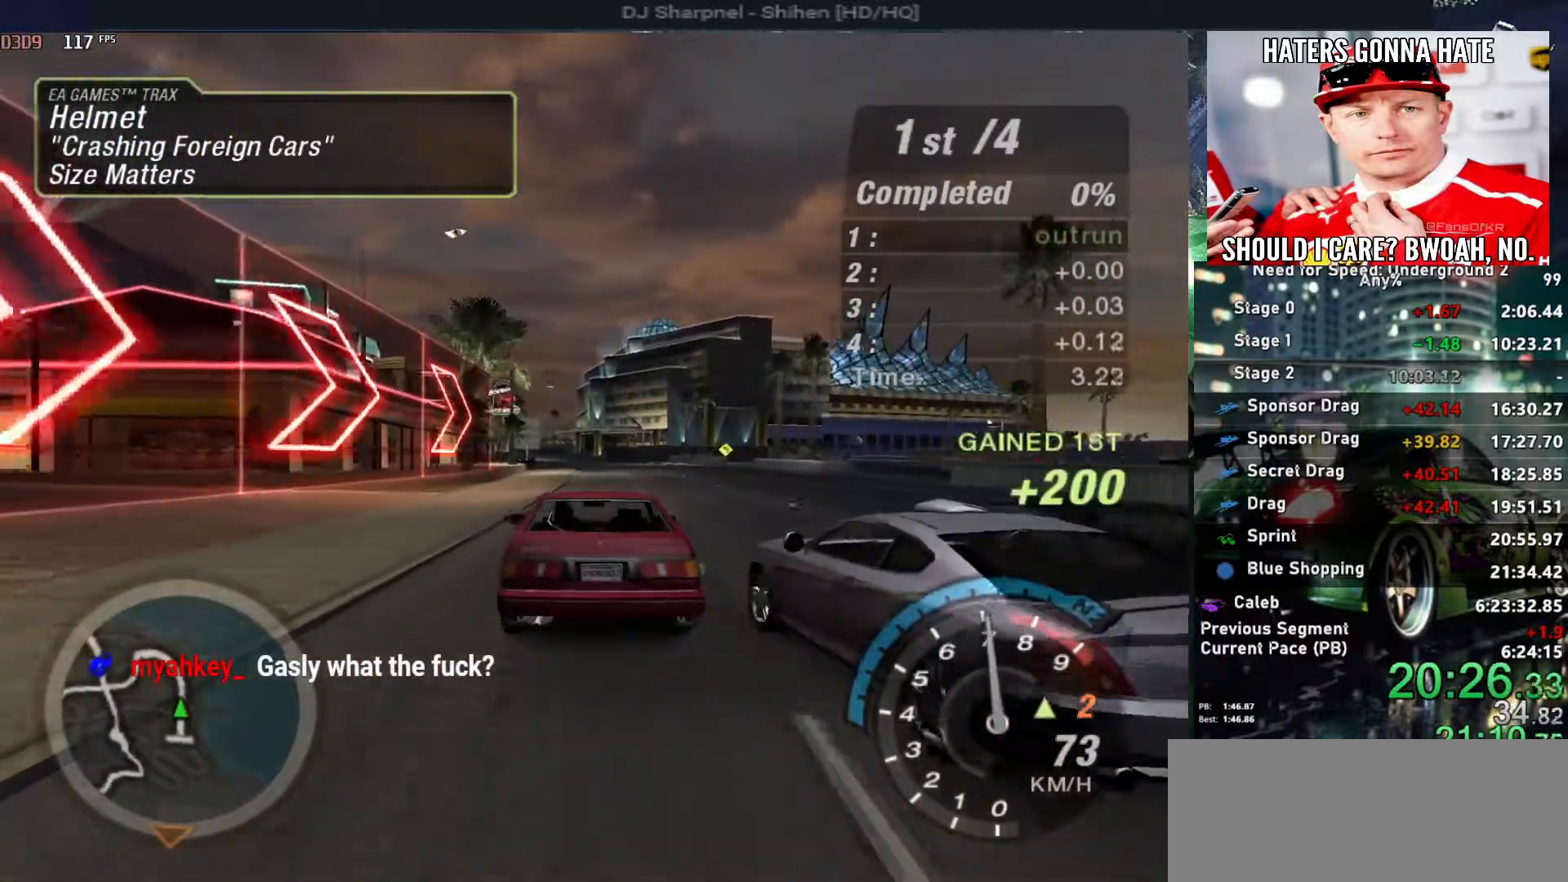
{"keys": ["up"], "events": [[283, "left", "down"], [333, "left", "up"]]}
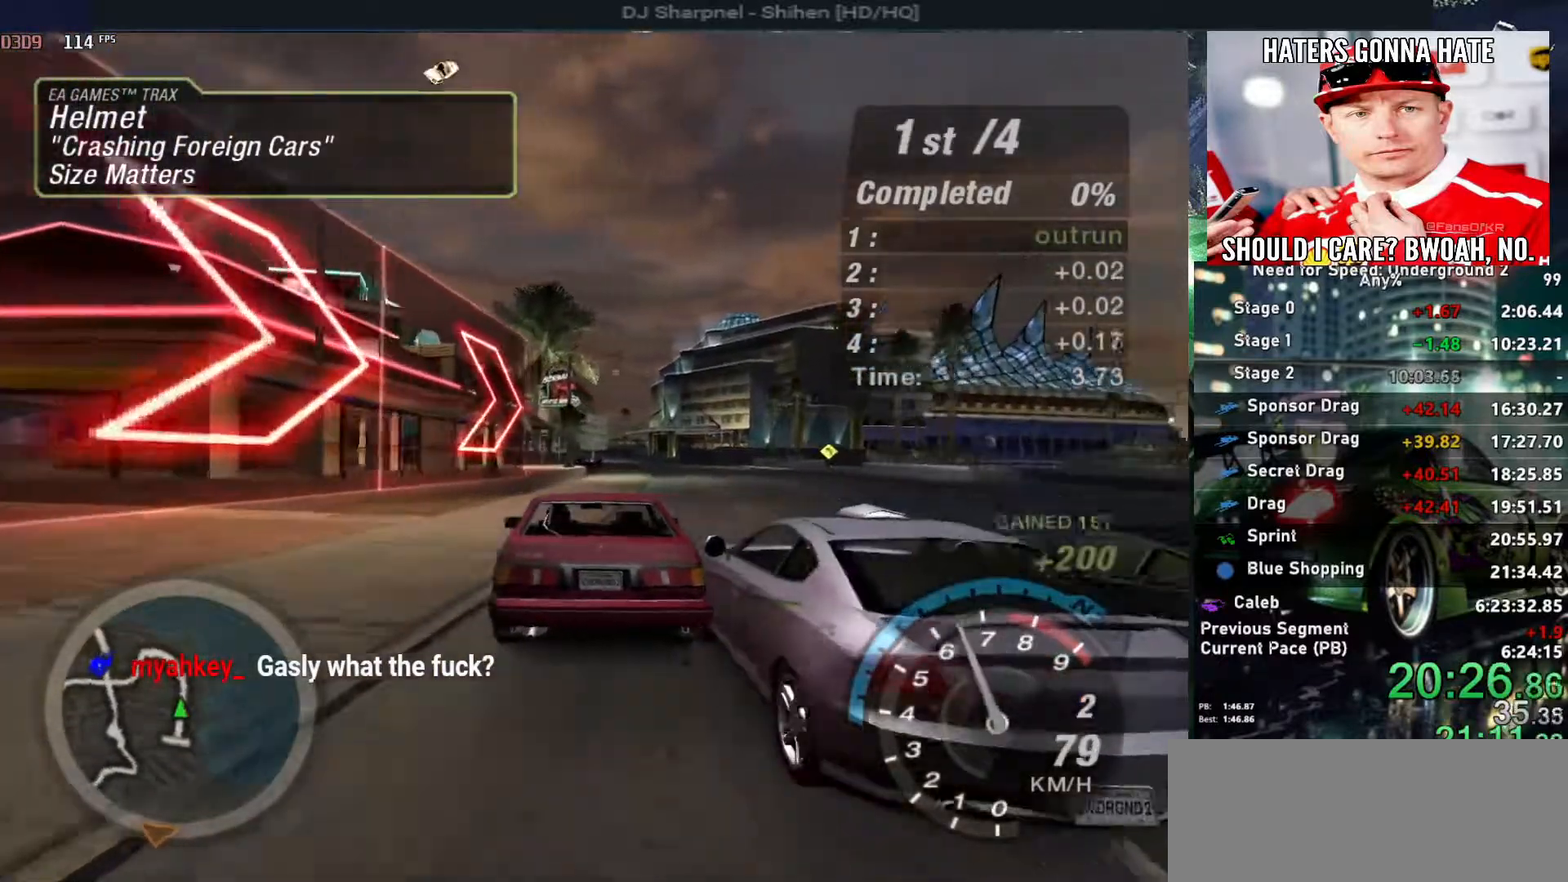
{"keys": ["up"], "events": [[17, "right", "down"], [167, "right", "up"]]}
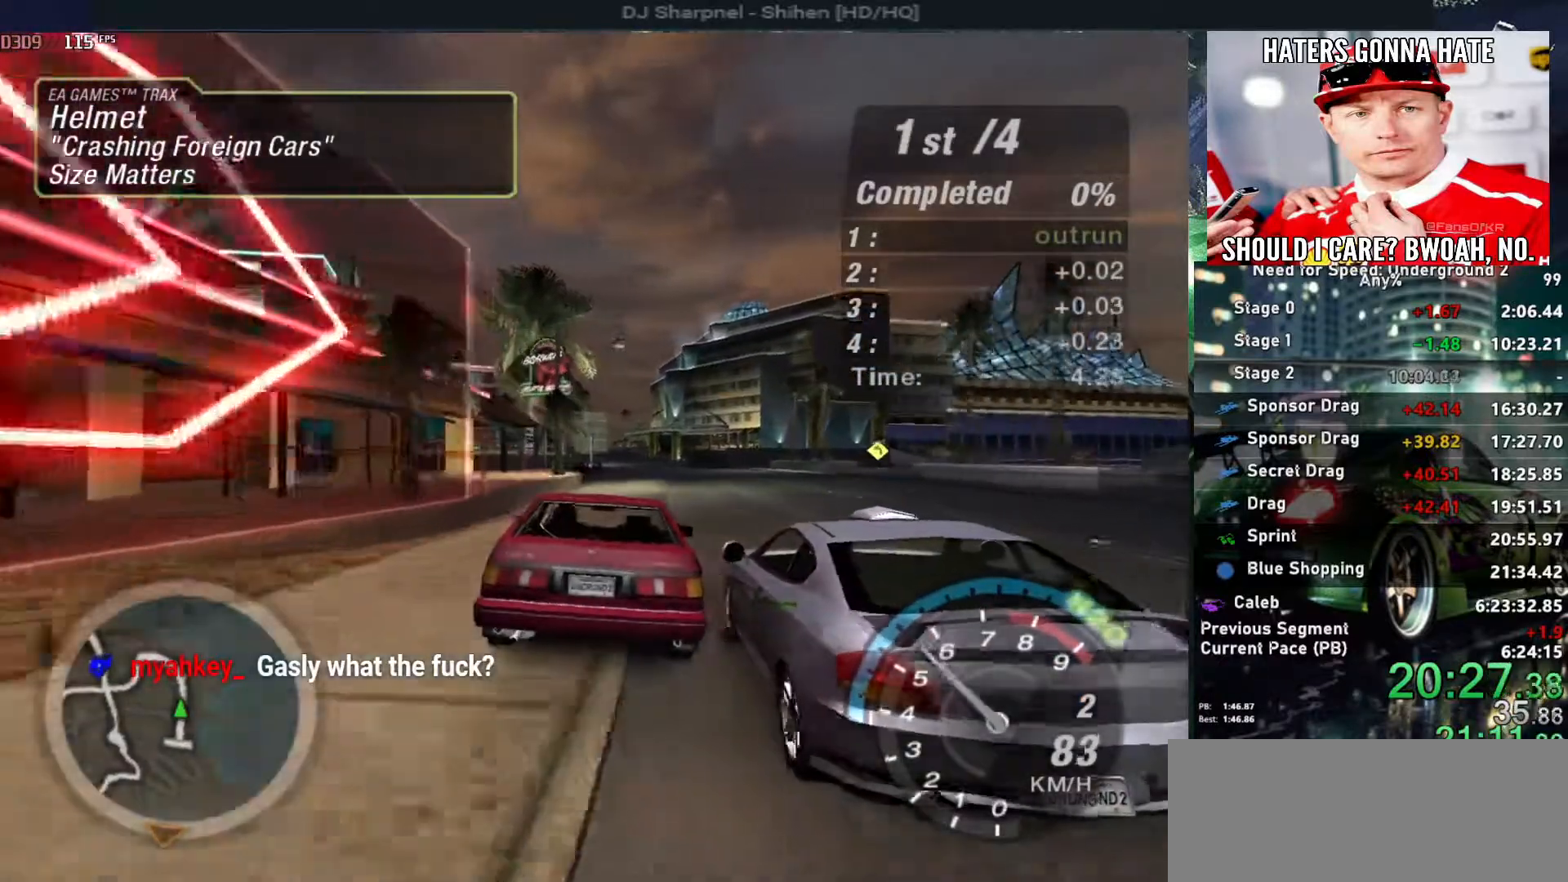
{"keys": ["up"], "events": [[183, "right", "down"], [267, "right", "up"]]}
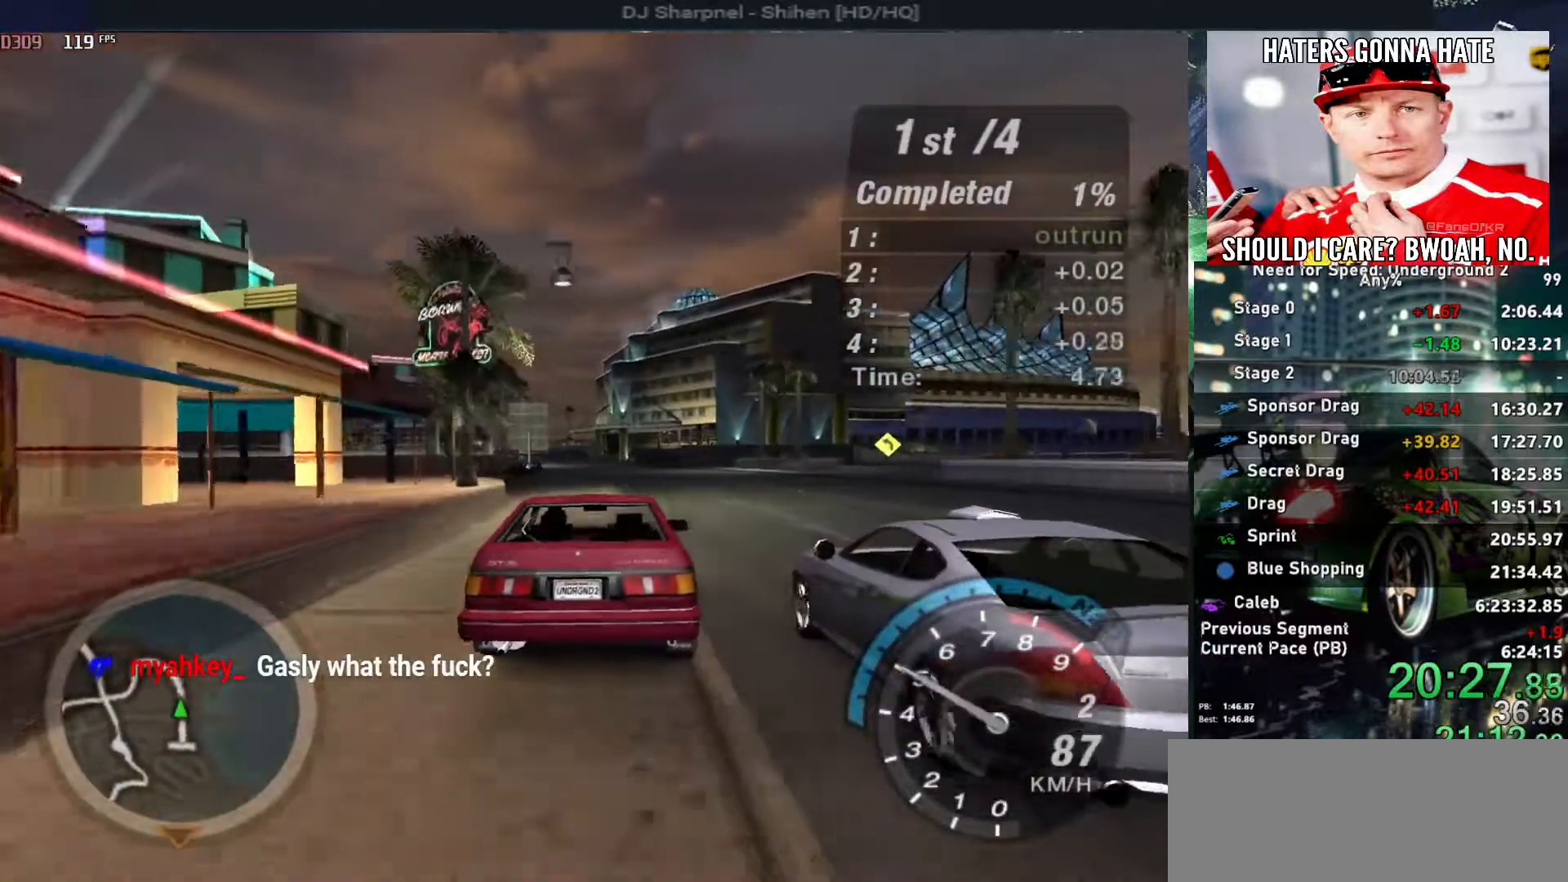
{"keys": ["left", "up"], "events": [[433, "left", "down"]]}
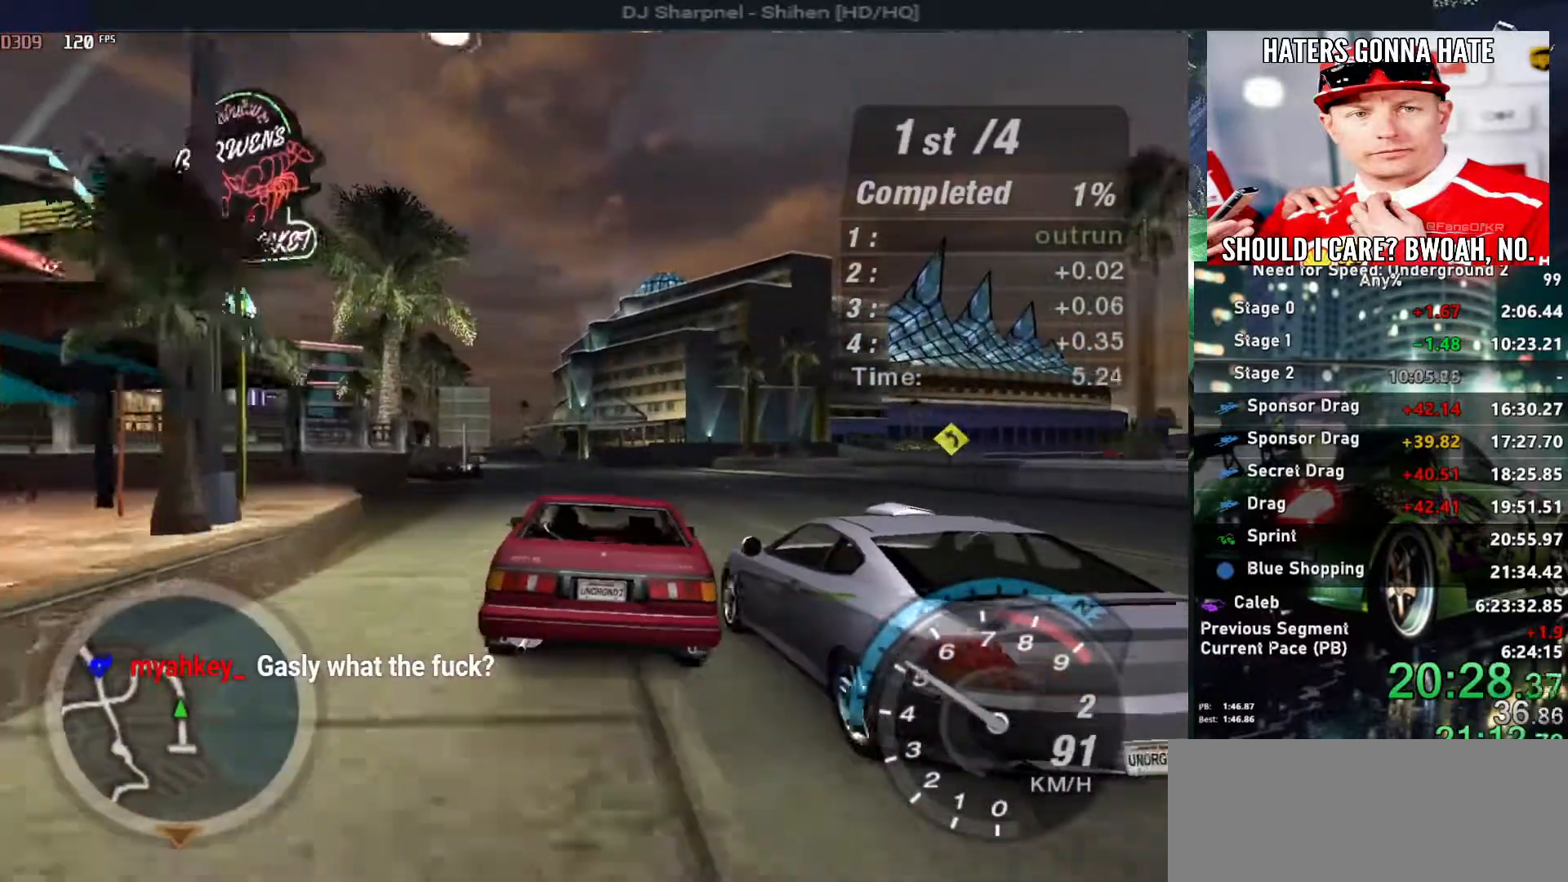
{"keys": ["left", "up"], "events": [[33, "left", "up"], [167, "right", "down"], [250, "right", "up"], [400, "left", "down"]]}
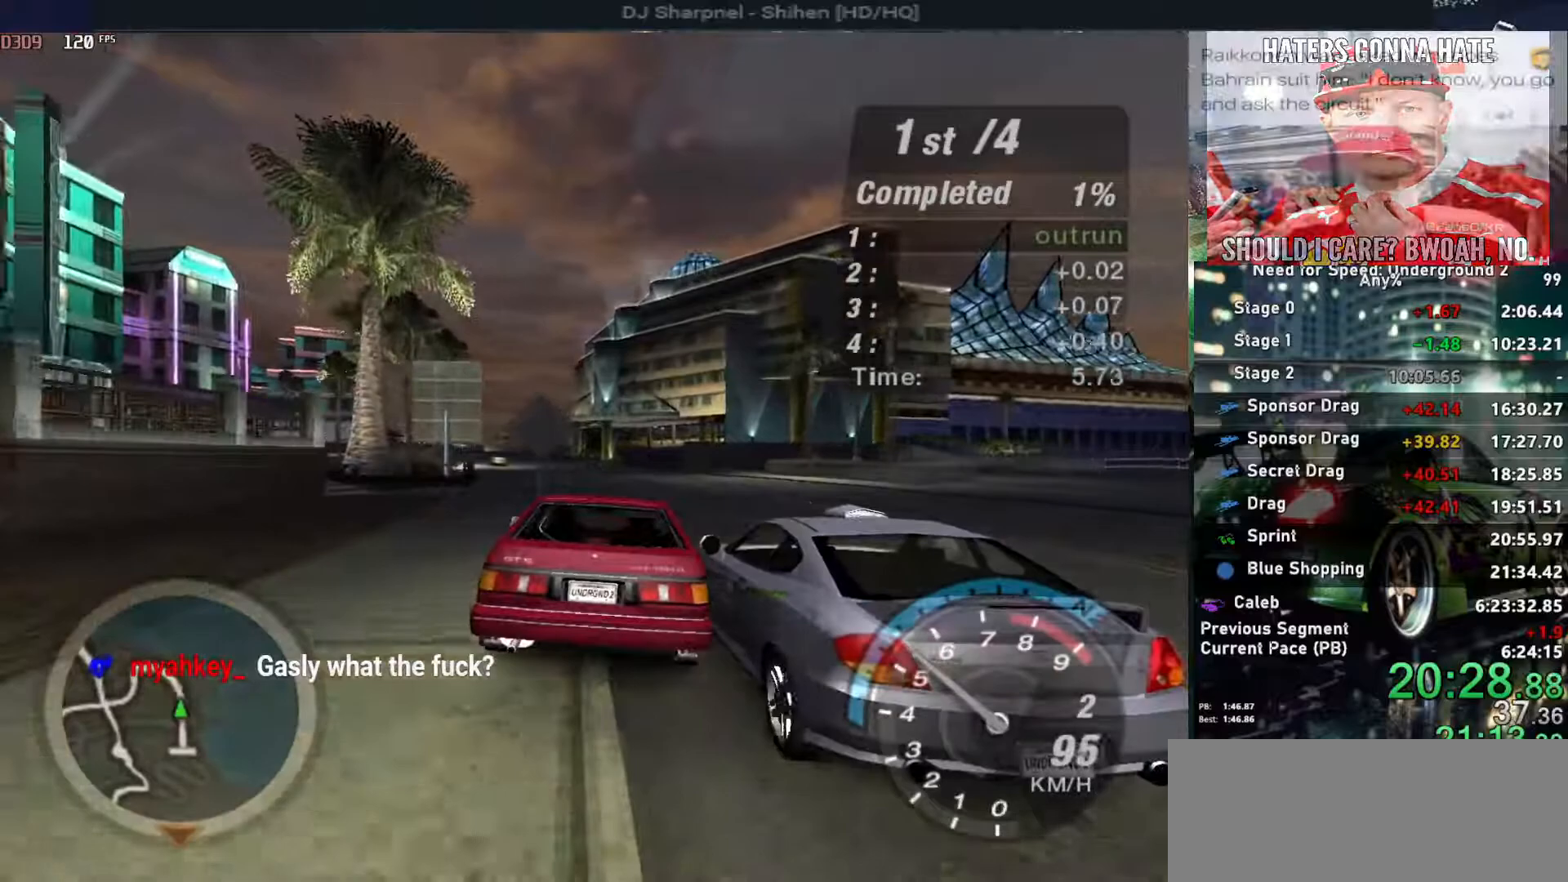
{"keys": ["left"], "events": [[83, "up", "up"]]}
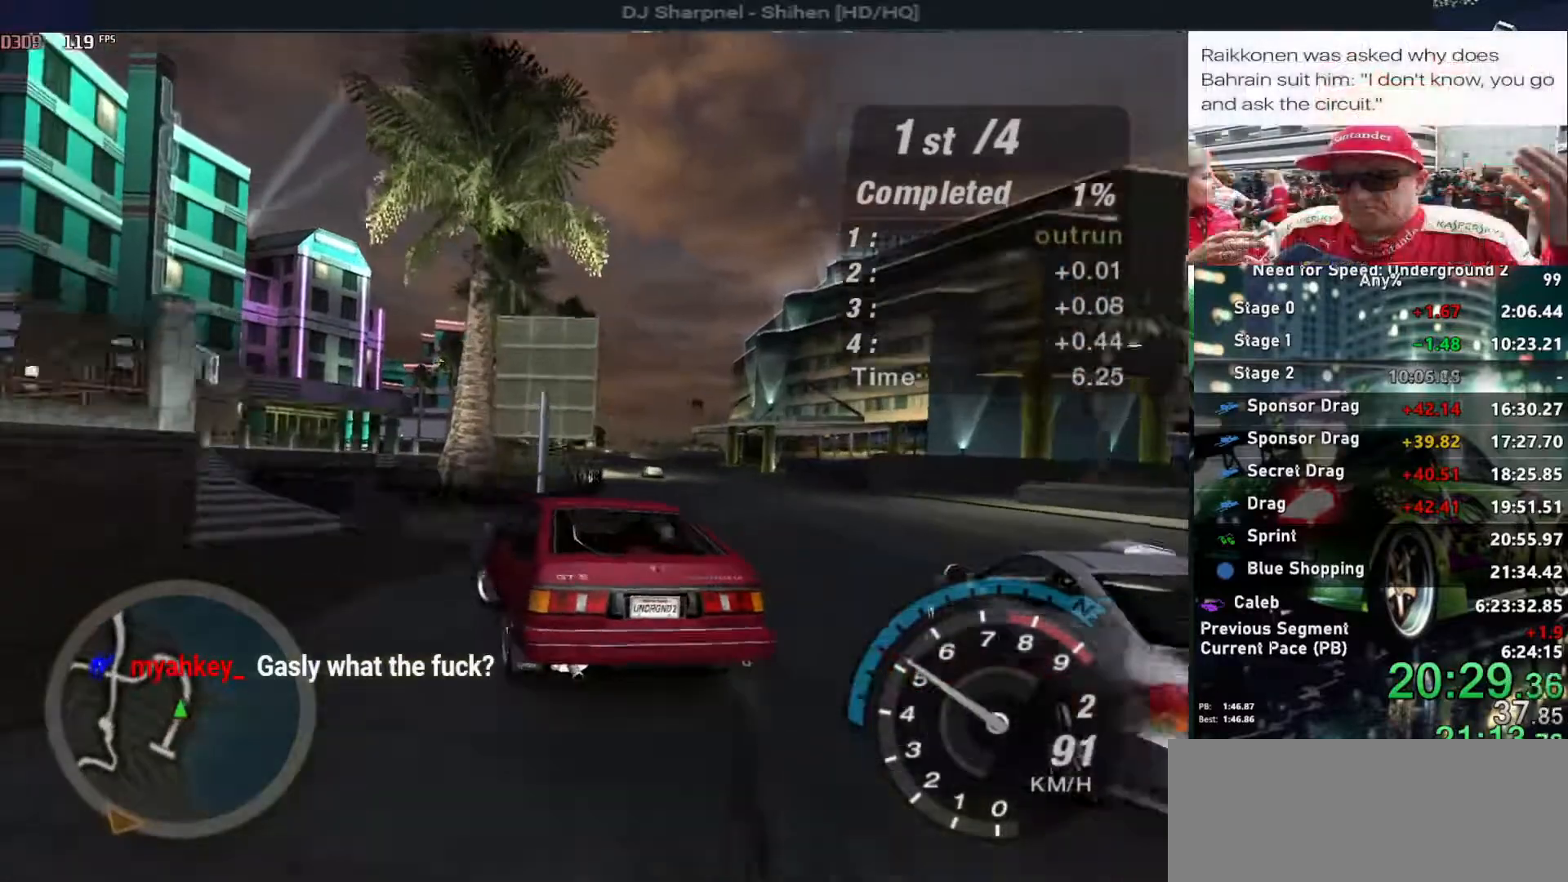
{"keys": ["left", "up"], "events": [[283, "up", "down"]]}
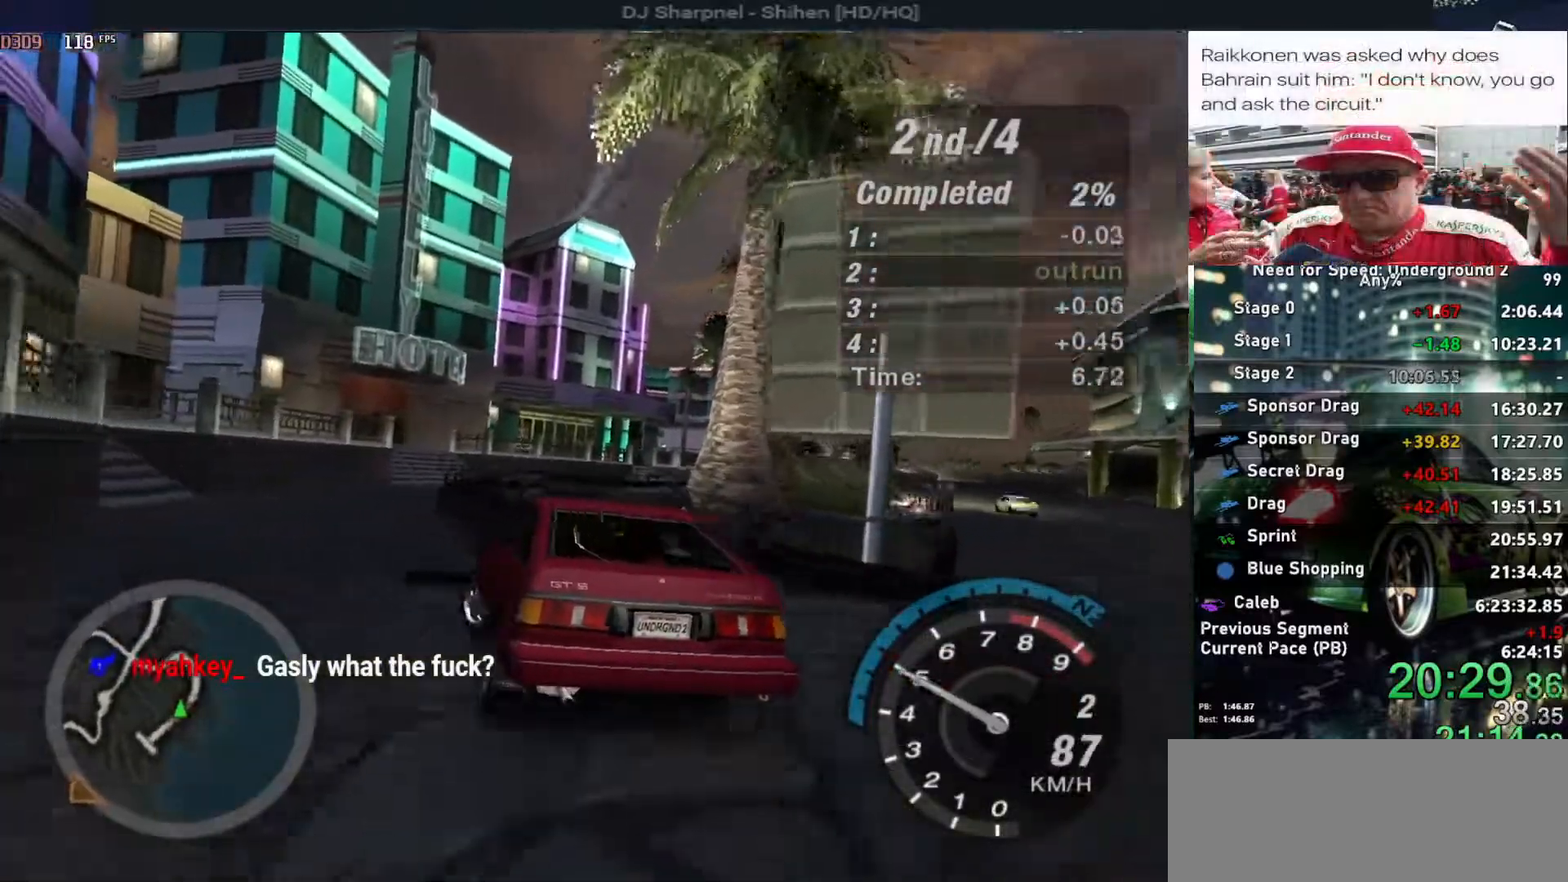
{"keys": ["up"], "events": [[350, "left", "up"]]}
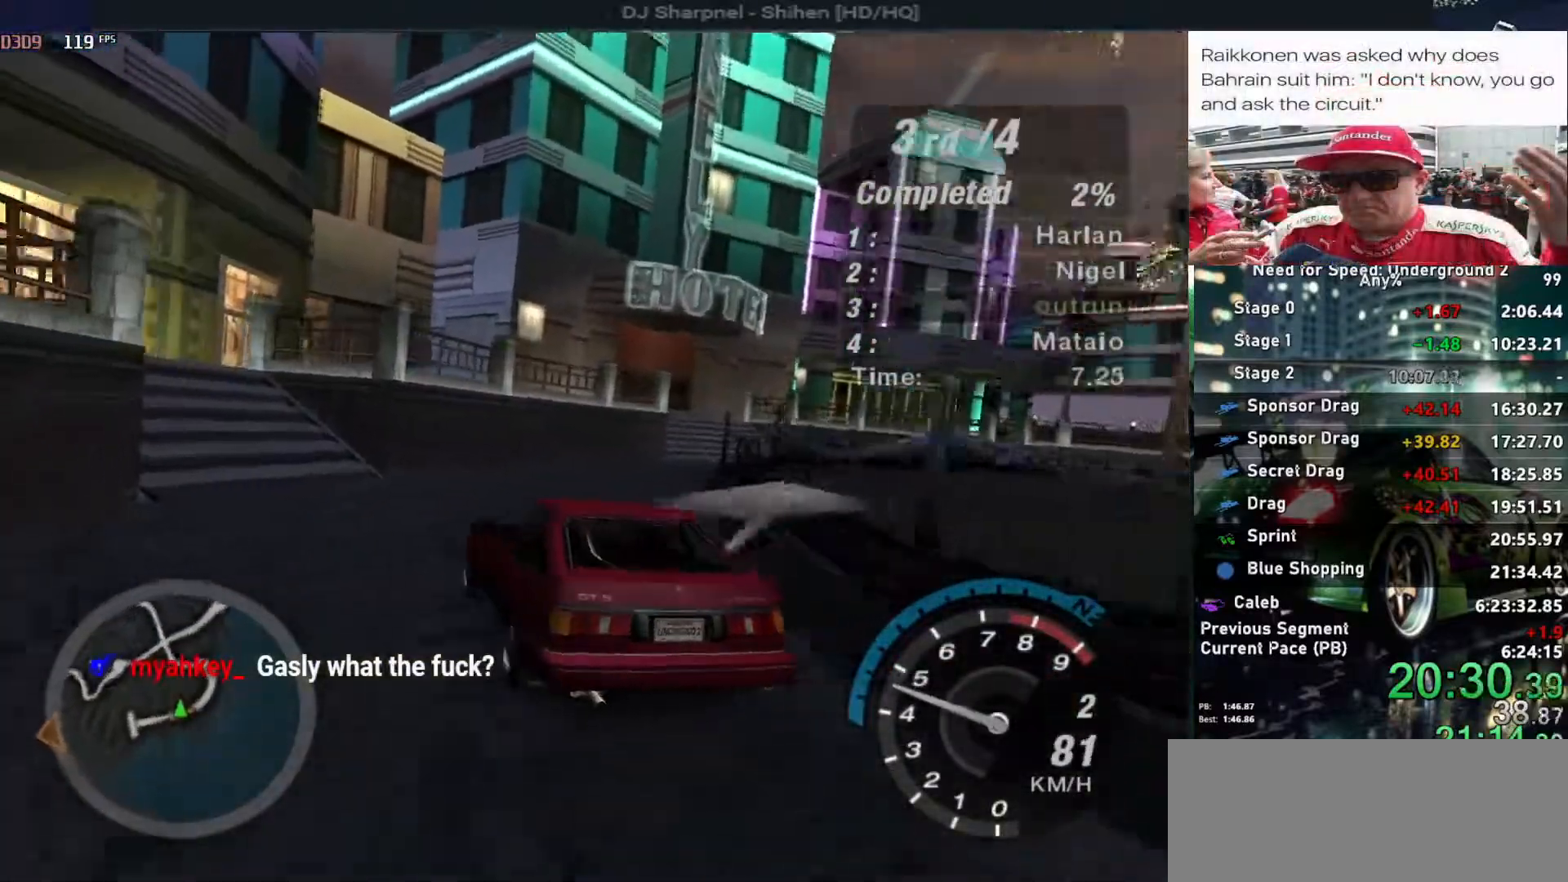
{"keys": ["left", "up"], "events": [[133, "right", "down"], [400, "left", "down"], [450, "right", "up"]]}
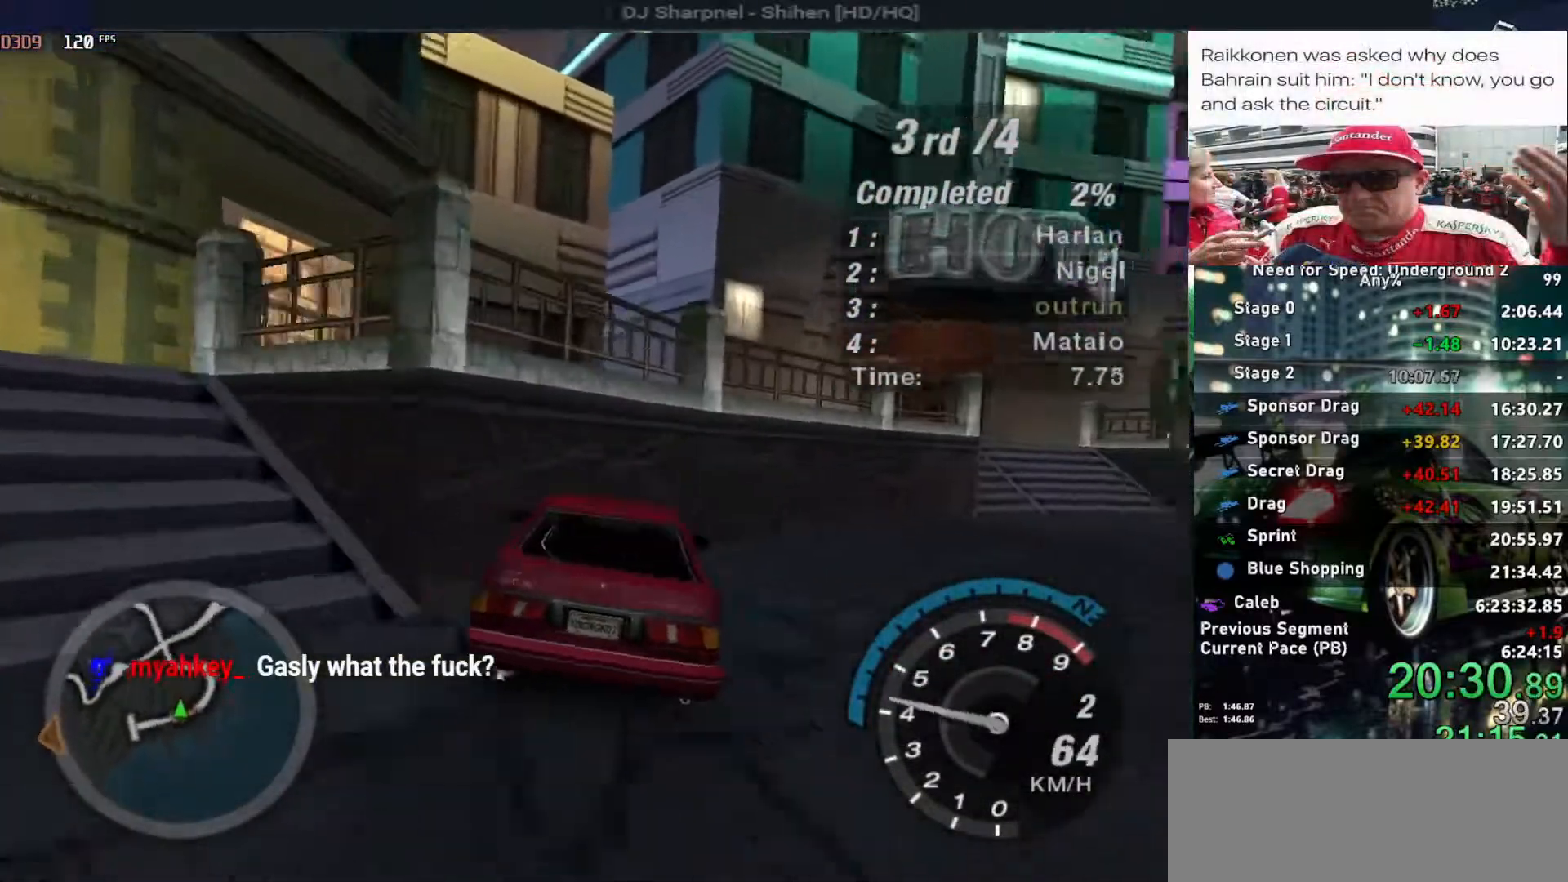
{"keys": ["left", "up"], "events": []}
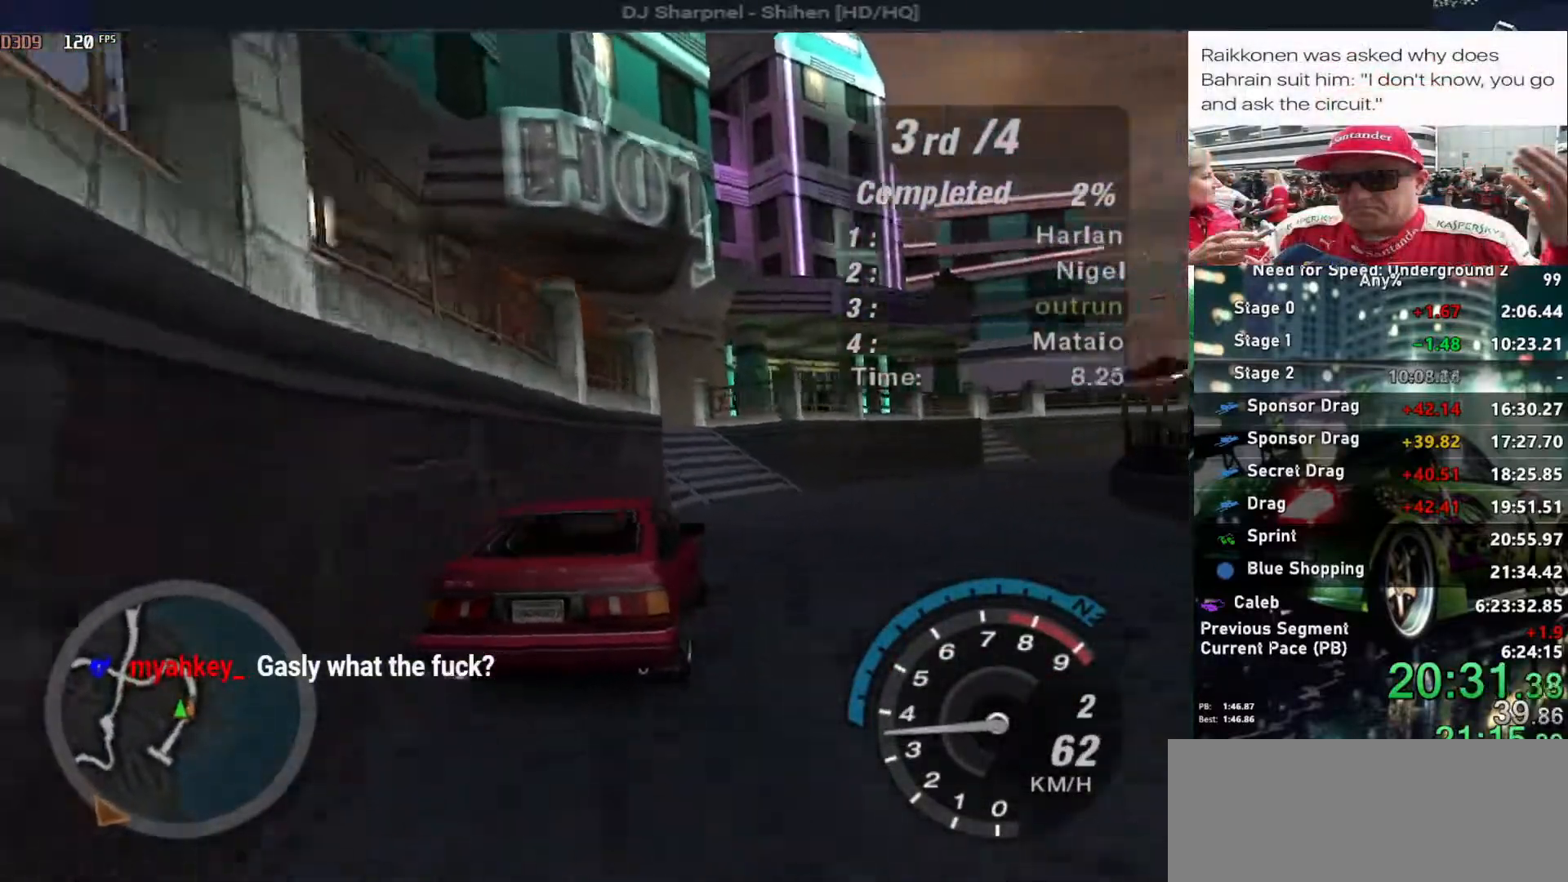
{"keys": ["left", "up"], "events": []}
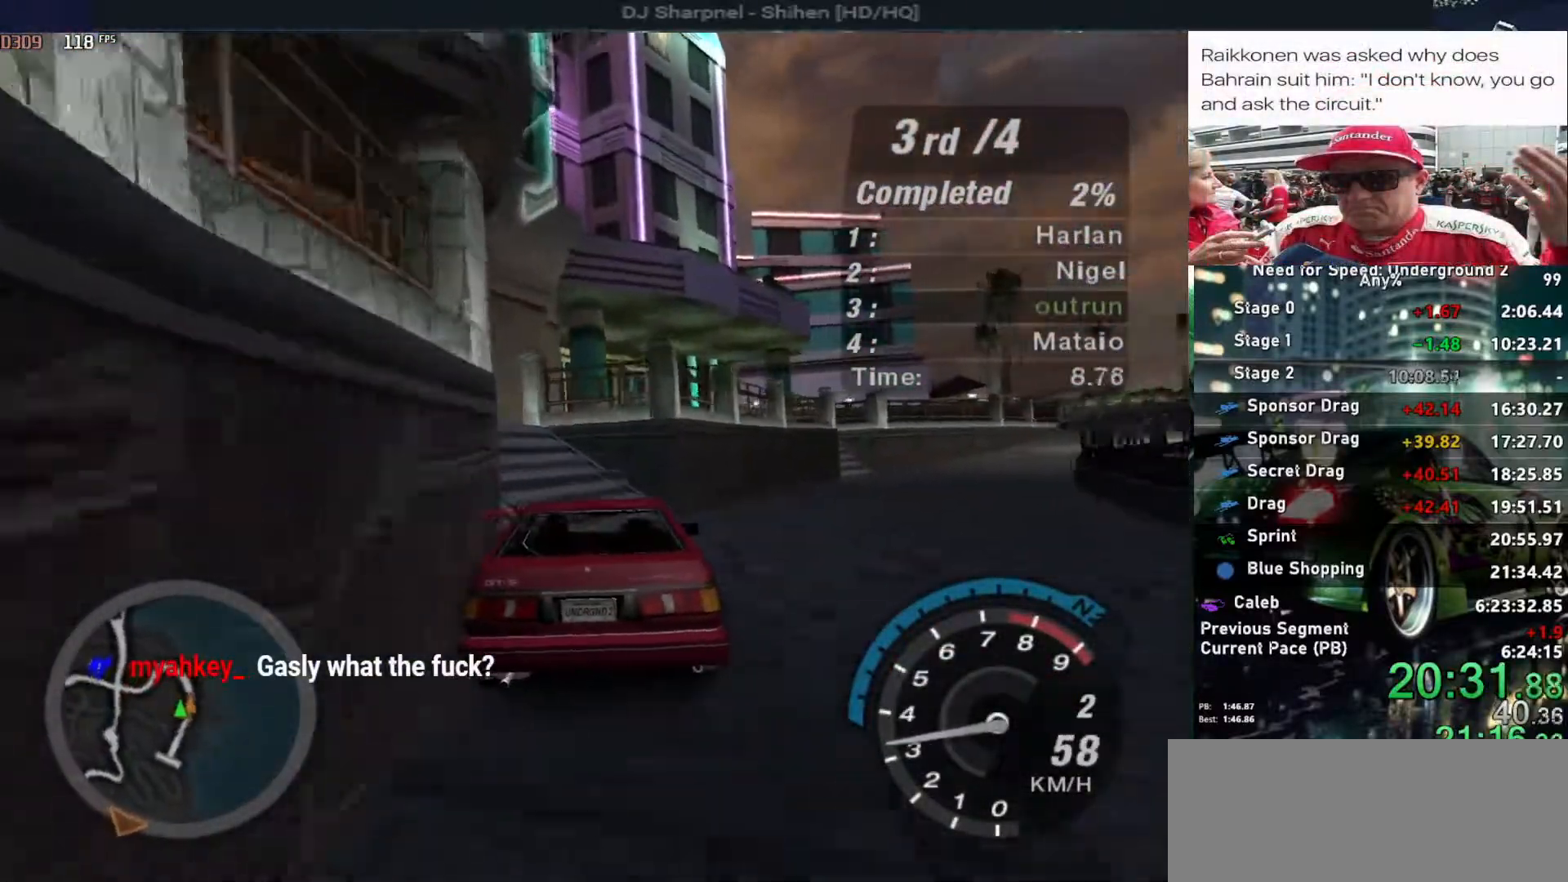
{"keys": ["up"], "events": [[33, "left", "up"], [183, "r", "down"], [267, "r", "up"]]}
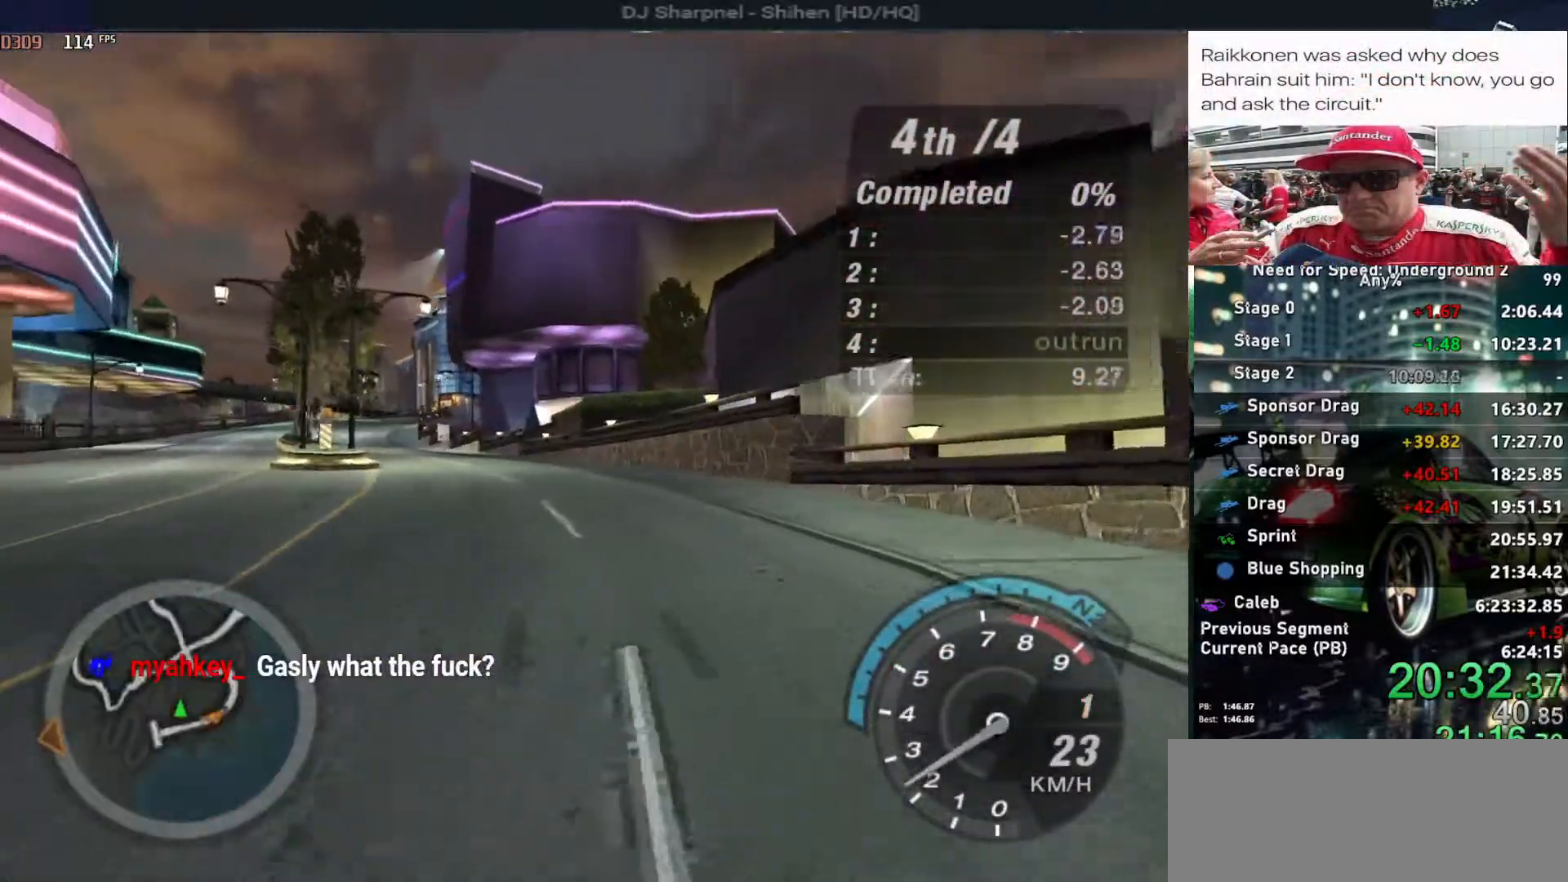
{"keys": ["up"], "events": []}
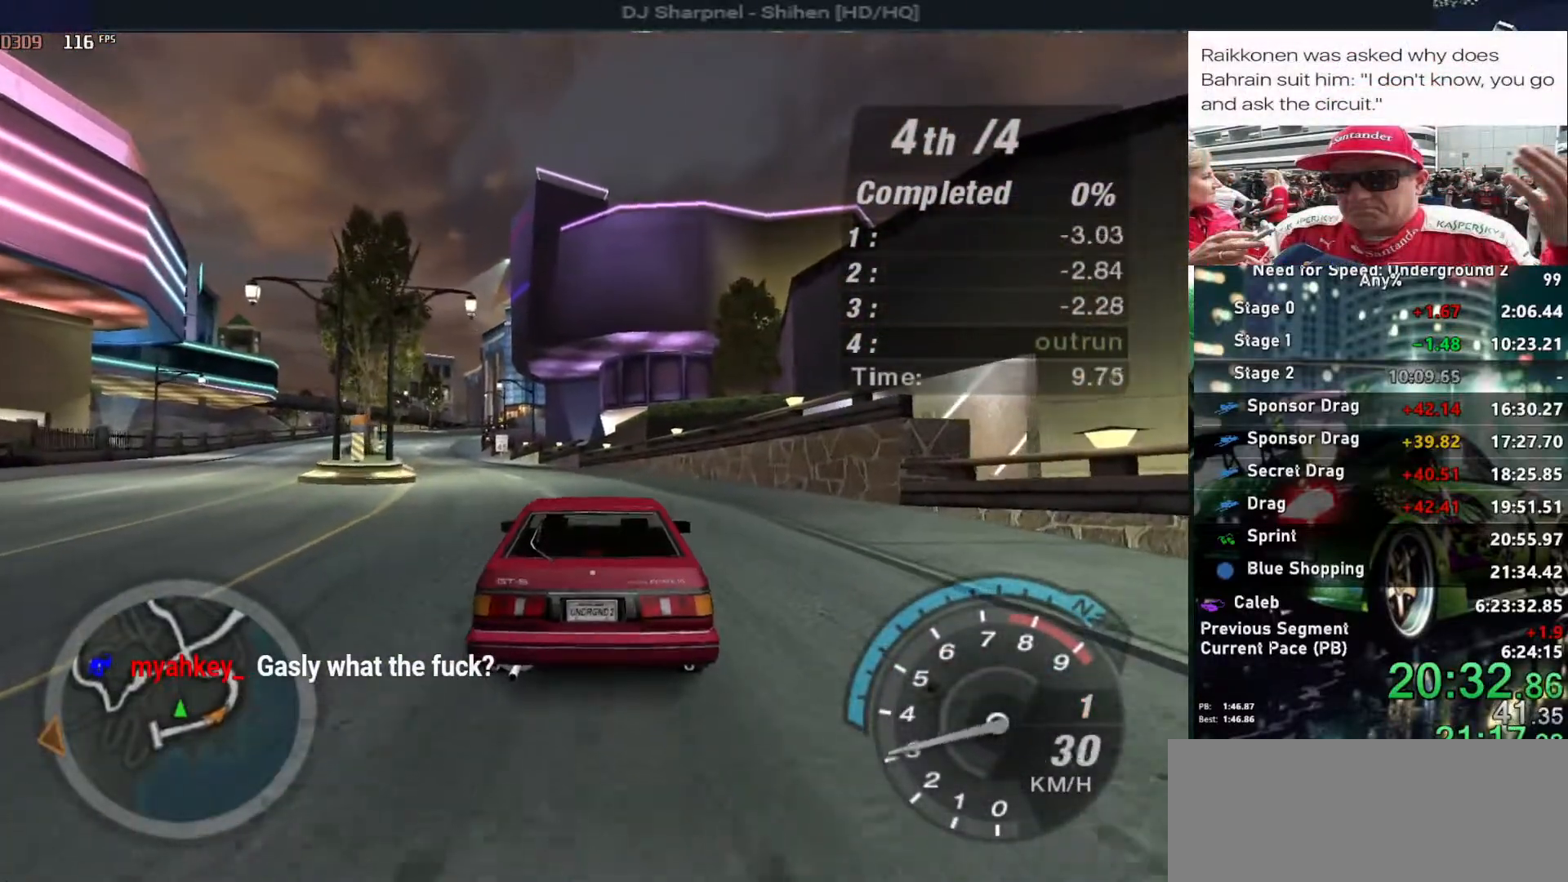
{"keys": ["up"], "events": []}
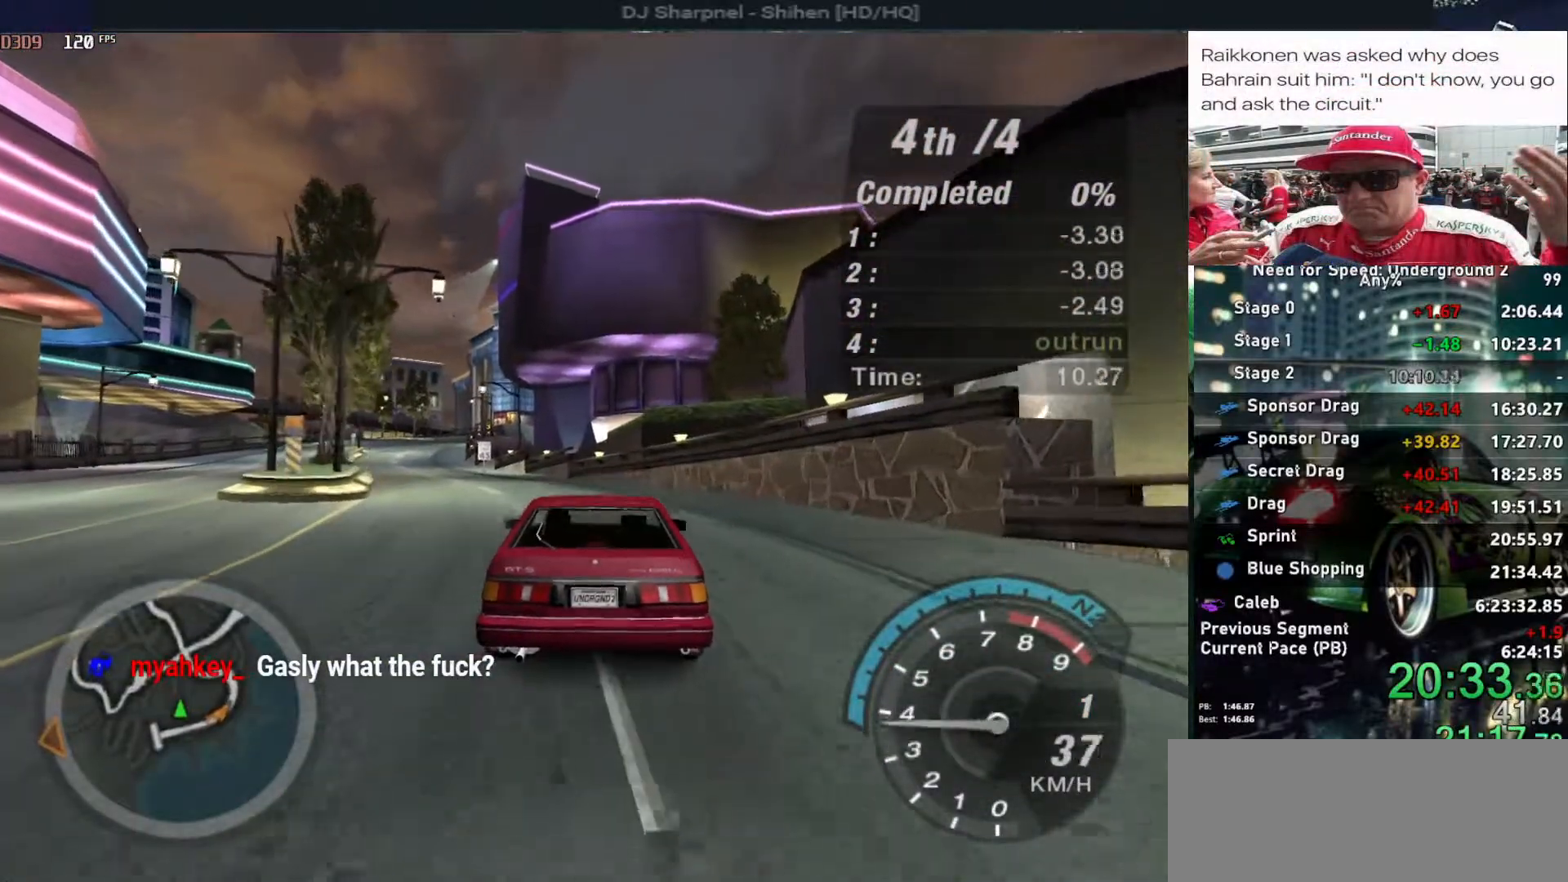
{"keys": ["up"], "events": [[33, "left", "down"], [133, "left", "up"]]}
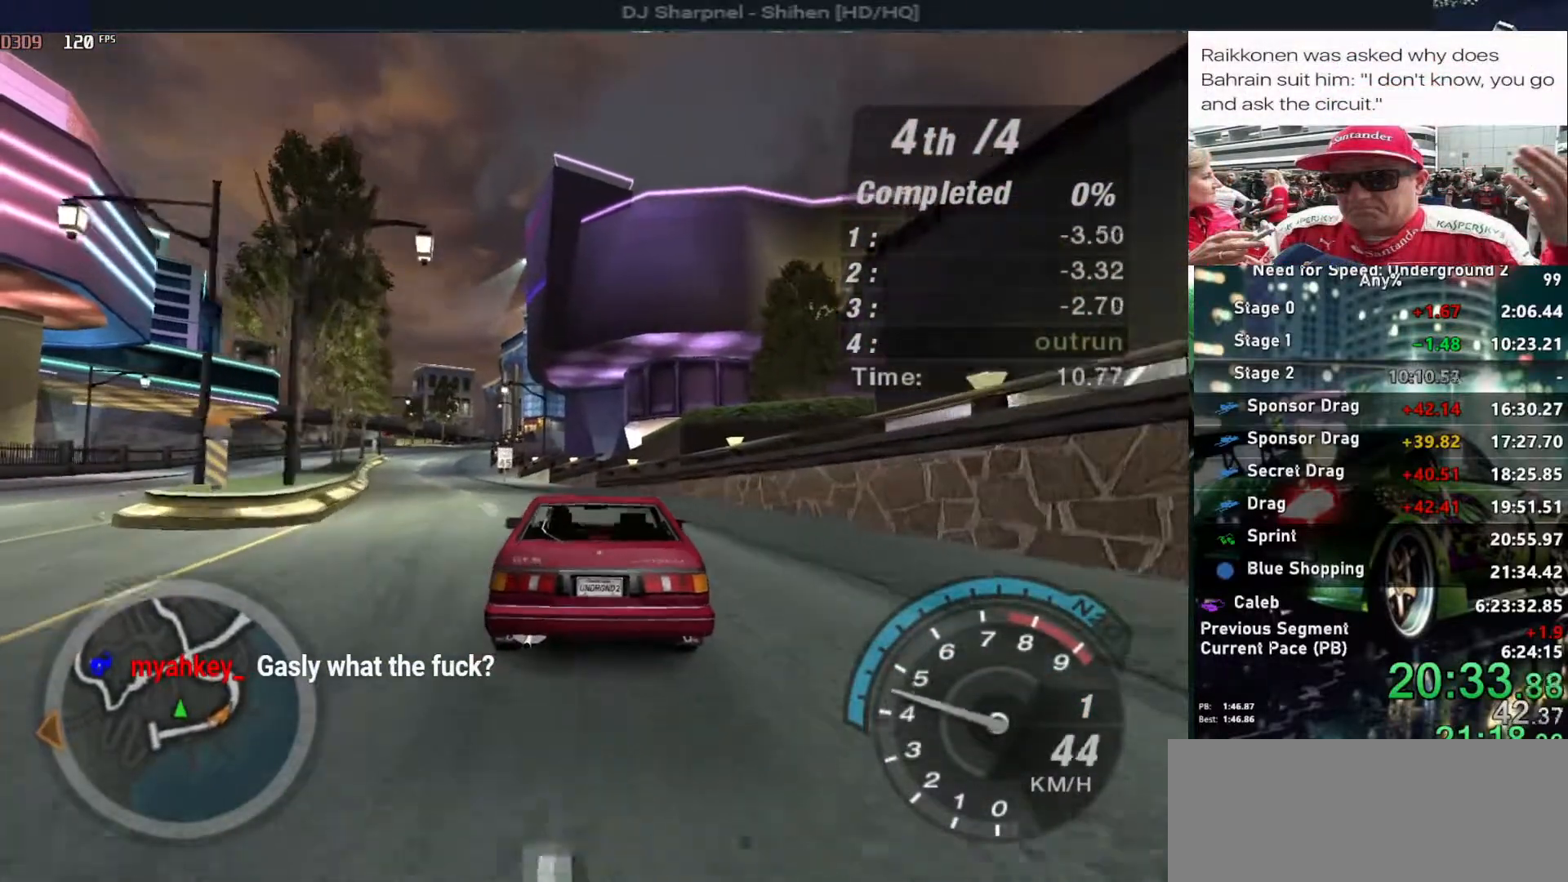
{"keys": ["left", "up"], "events": [[383, "left", "down"]]}
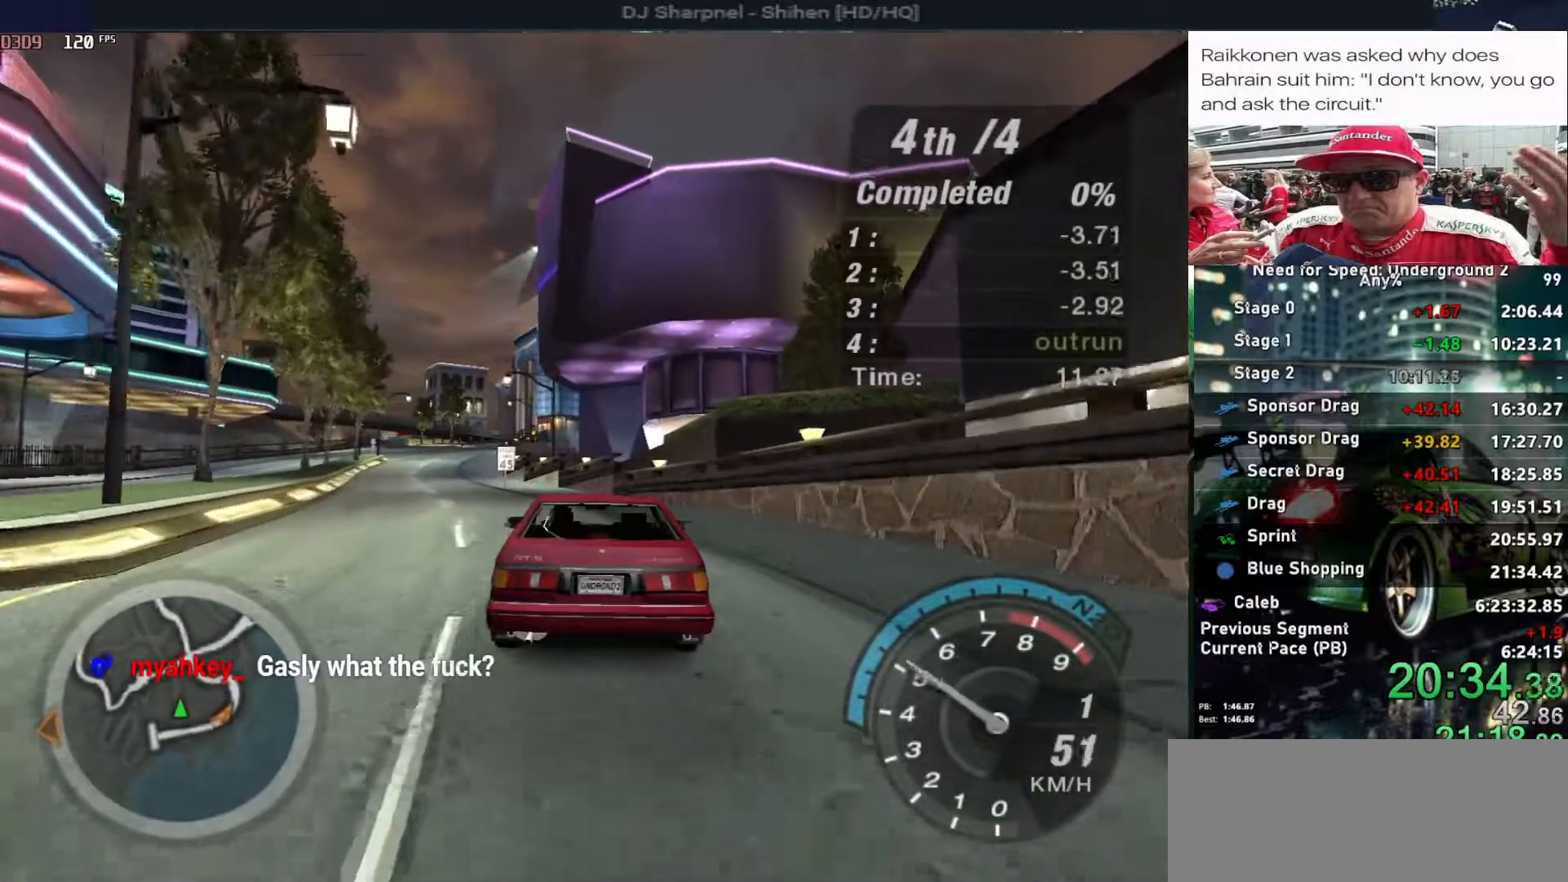
{"keys": ["up"], "events": [[17, "left", "up"], [300, "left", "down"], [400, "left", "up"]]}
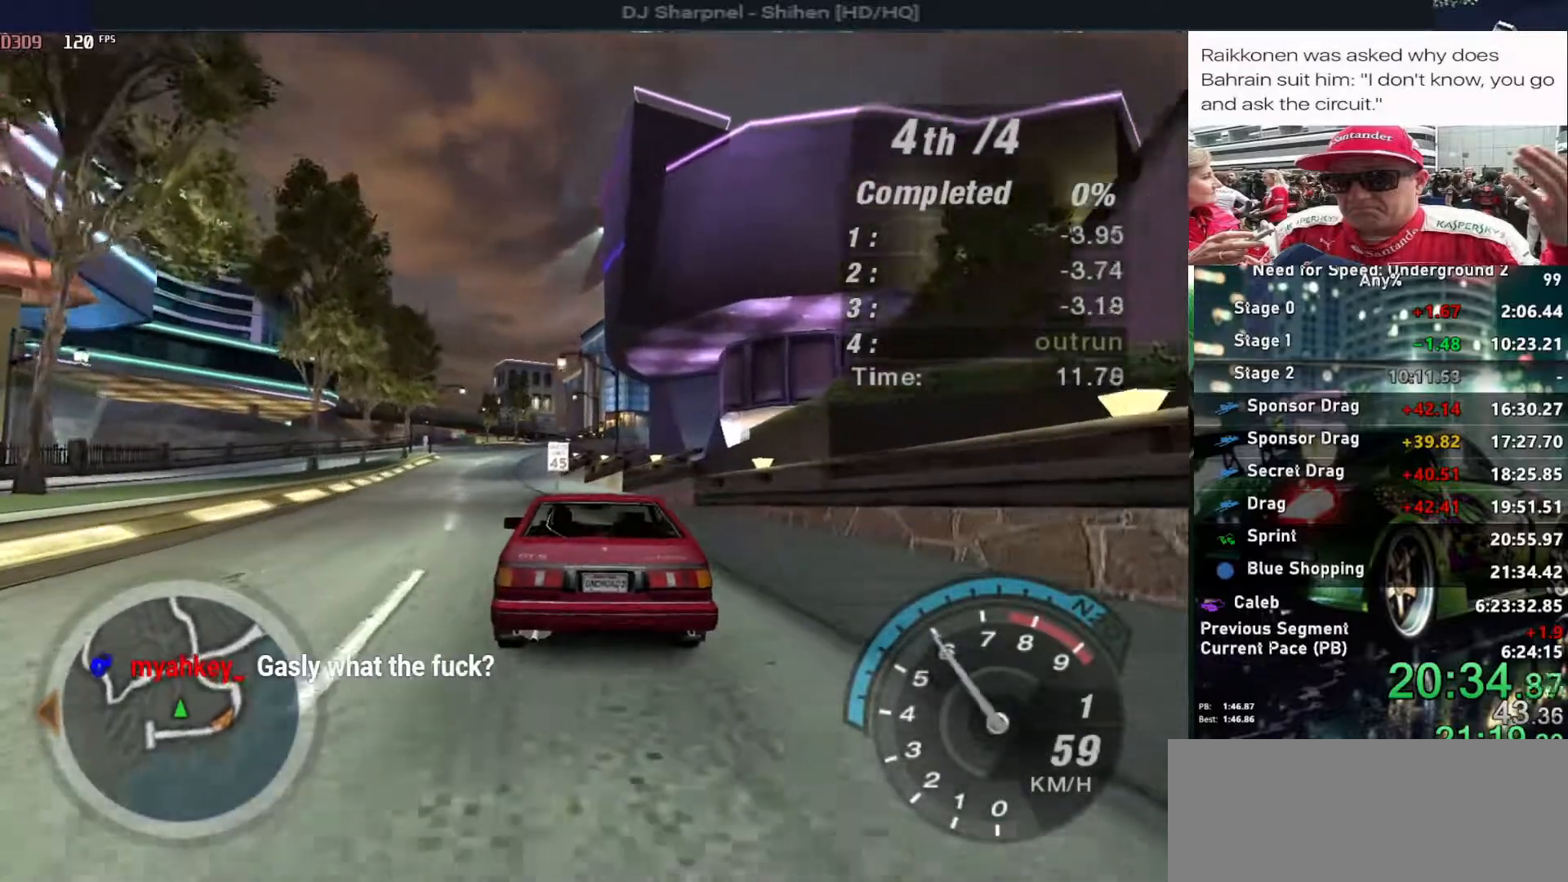
{"keys": ["up"], "events": [[133, "left", "down"], [317, "left", "up"]]}
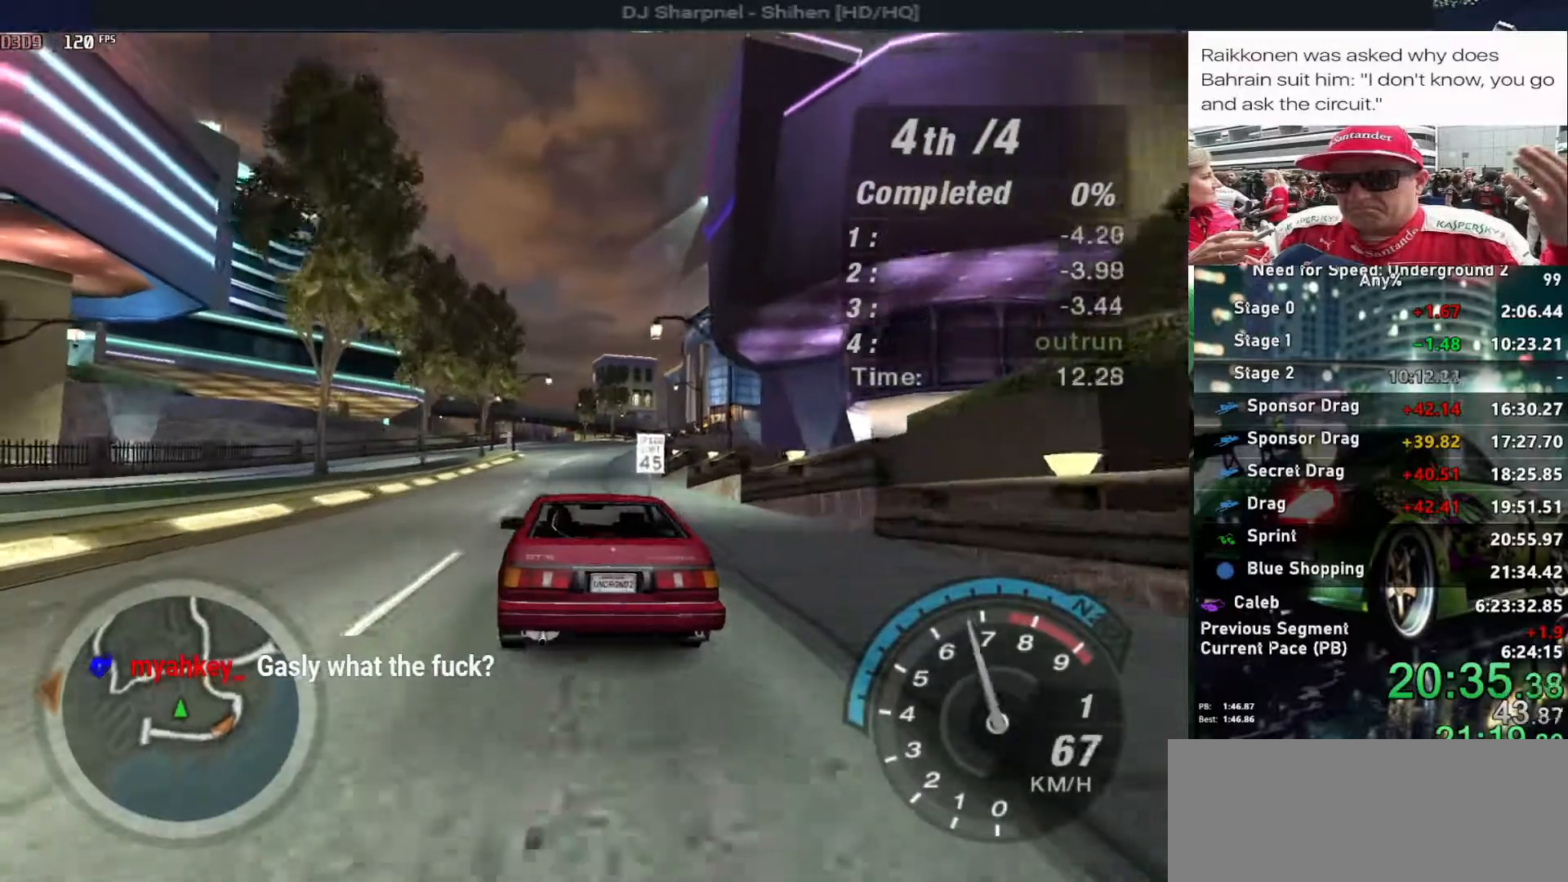
{"keys": ["up"], "events": []}
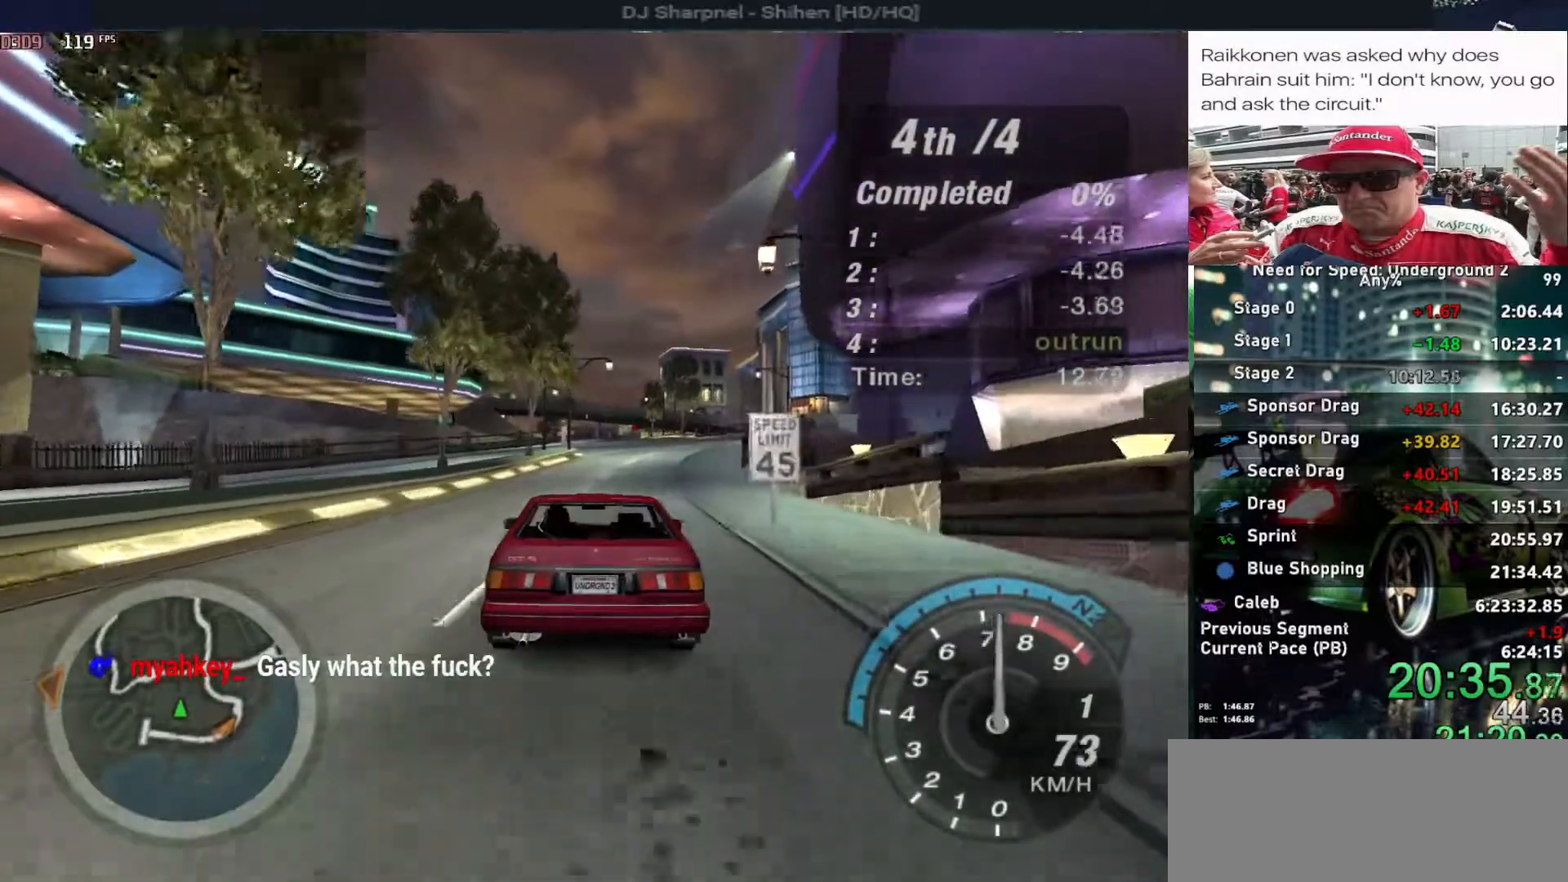
{"keys": ["up"], "events": []}
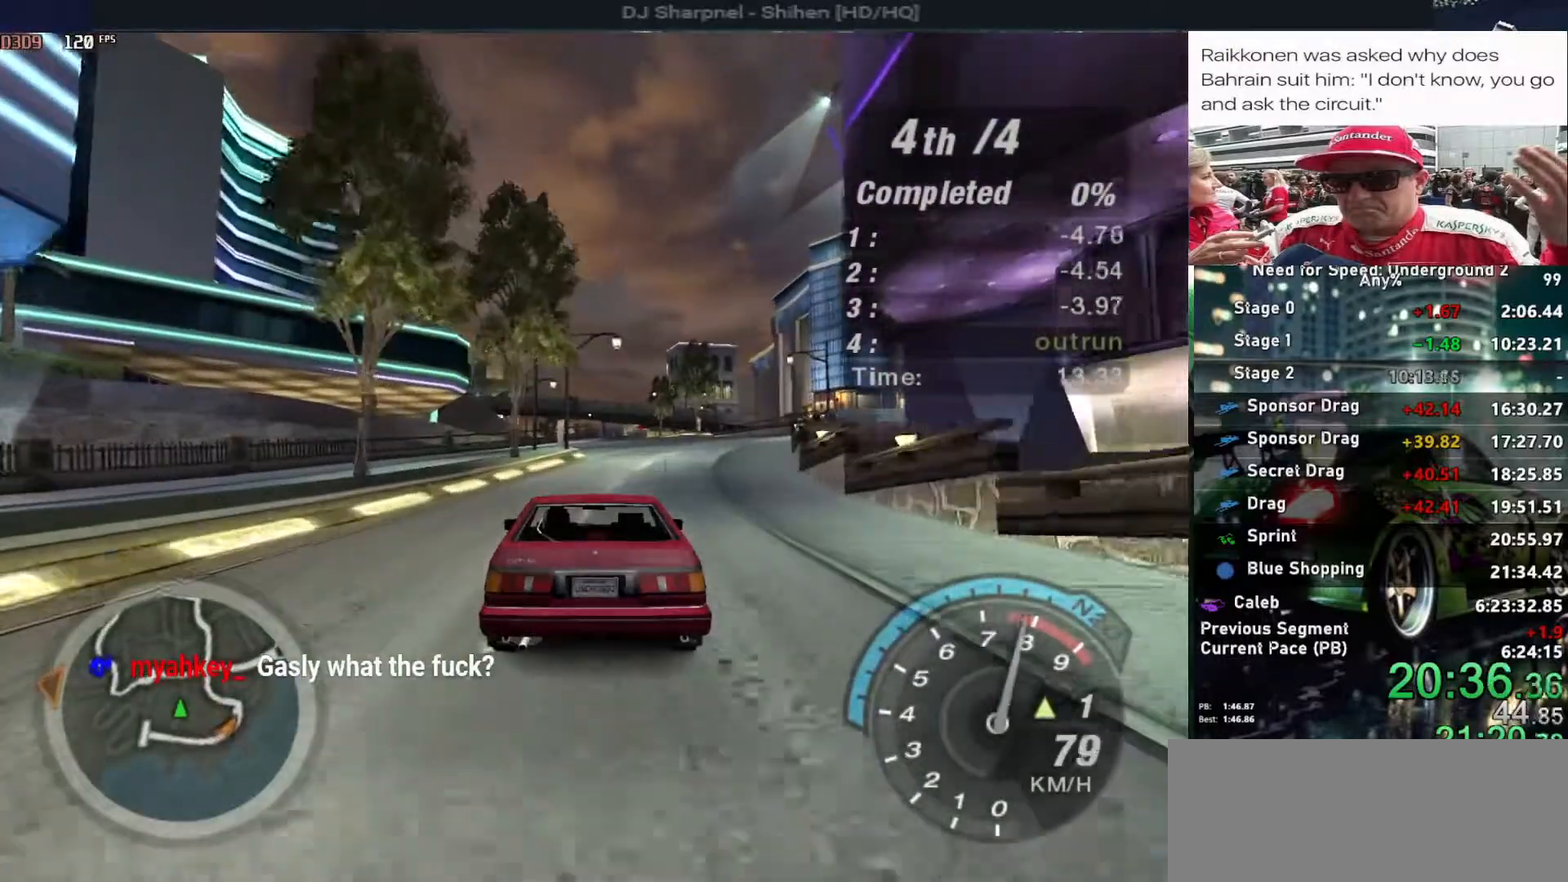
{"keys": ["up"], "events": [[83, "right", "down"], [133, "shift", "down"], [217, "right", "up"], [217, "shift", "up"]]}
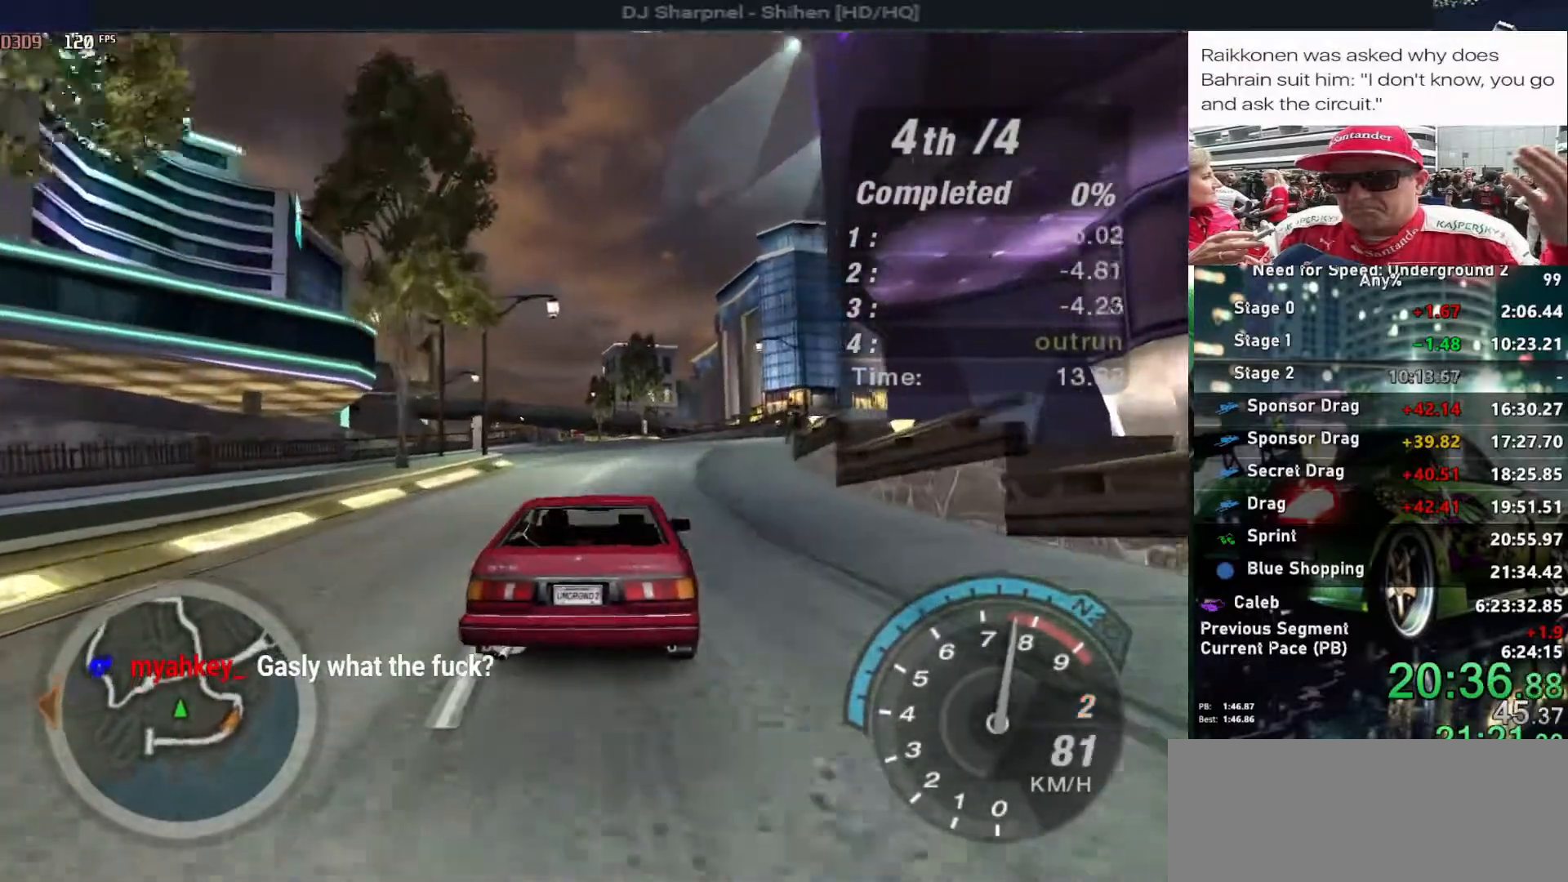
{"keys": ["right", "up"], "events": [[433, "right", "down"]]}